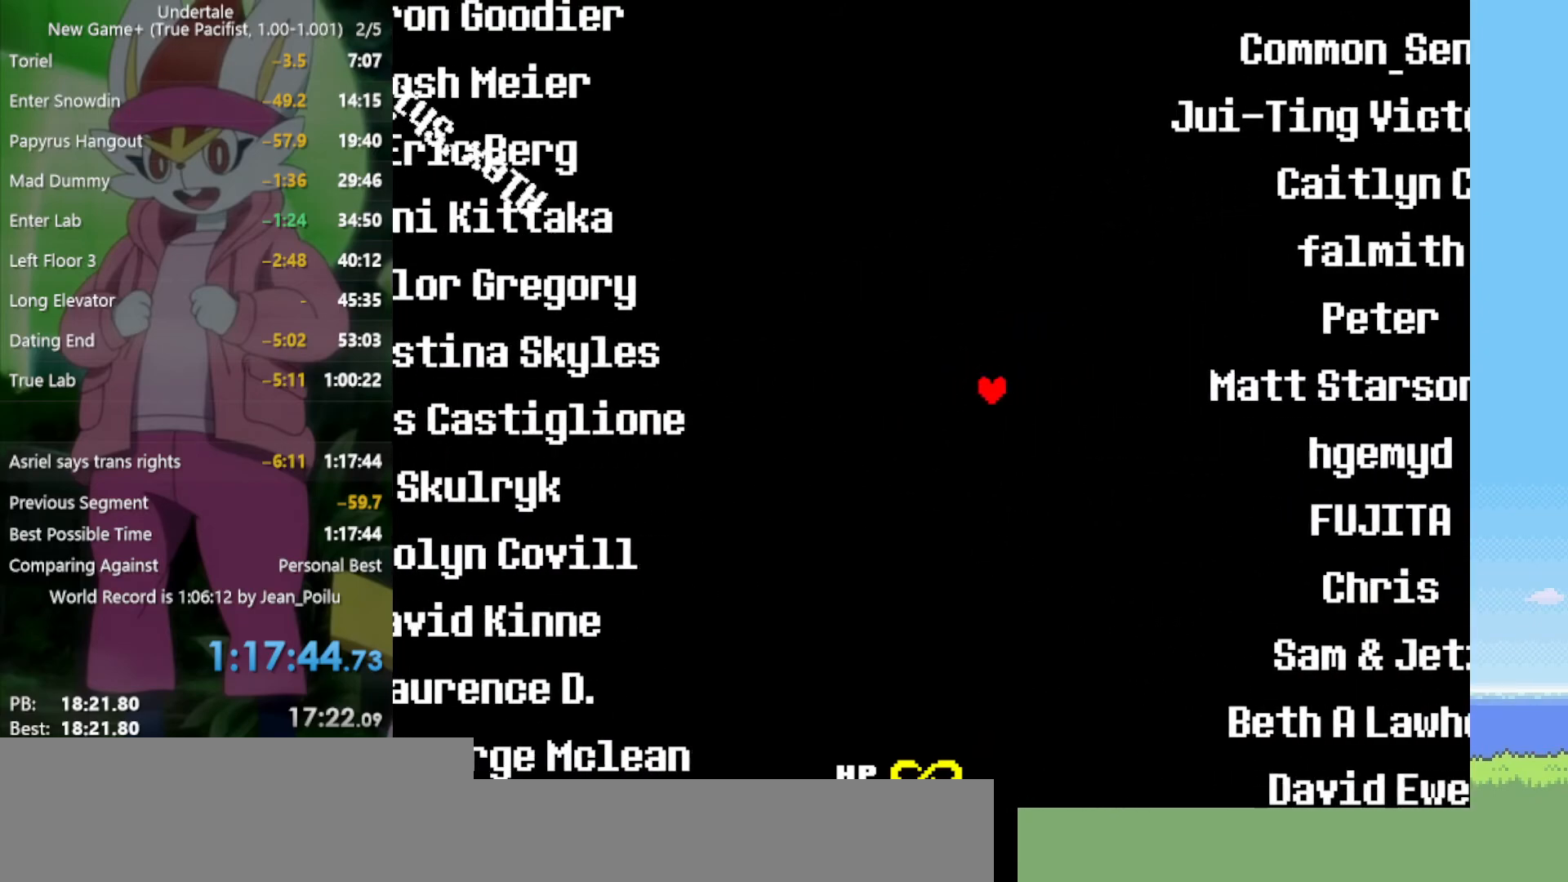
Gameplay with keyboard; each line is a JSON object with the keys held at the frame after it. "events" lists presses ("down") and releases ("up") of "c", "ctrl", "down", "left", "return", "right", "shift", "up", "x" and "z" between this image and that frame as [ms after this image, input, new state], when the widget could be followed in between. No other keys are recorded. Mouse input is not recorded.
{"keys": ["left"], "events": [[67, "up", "down"], [284, "up", "up"]]}
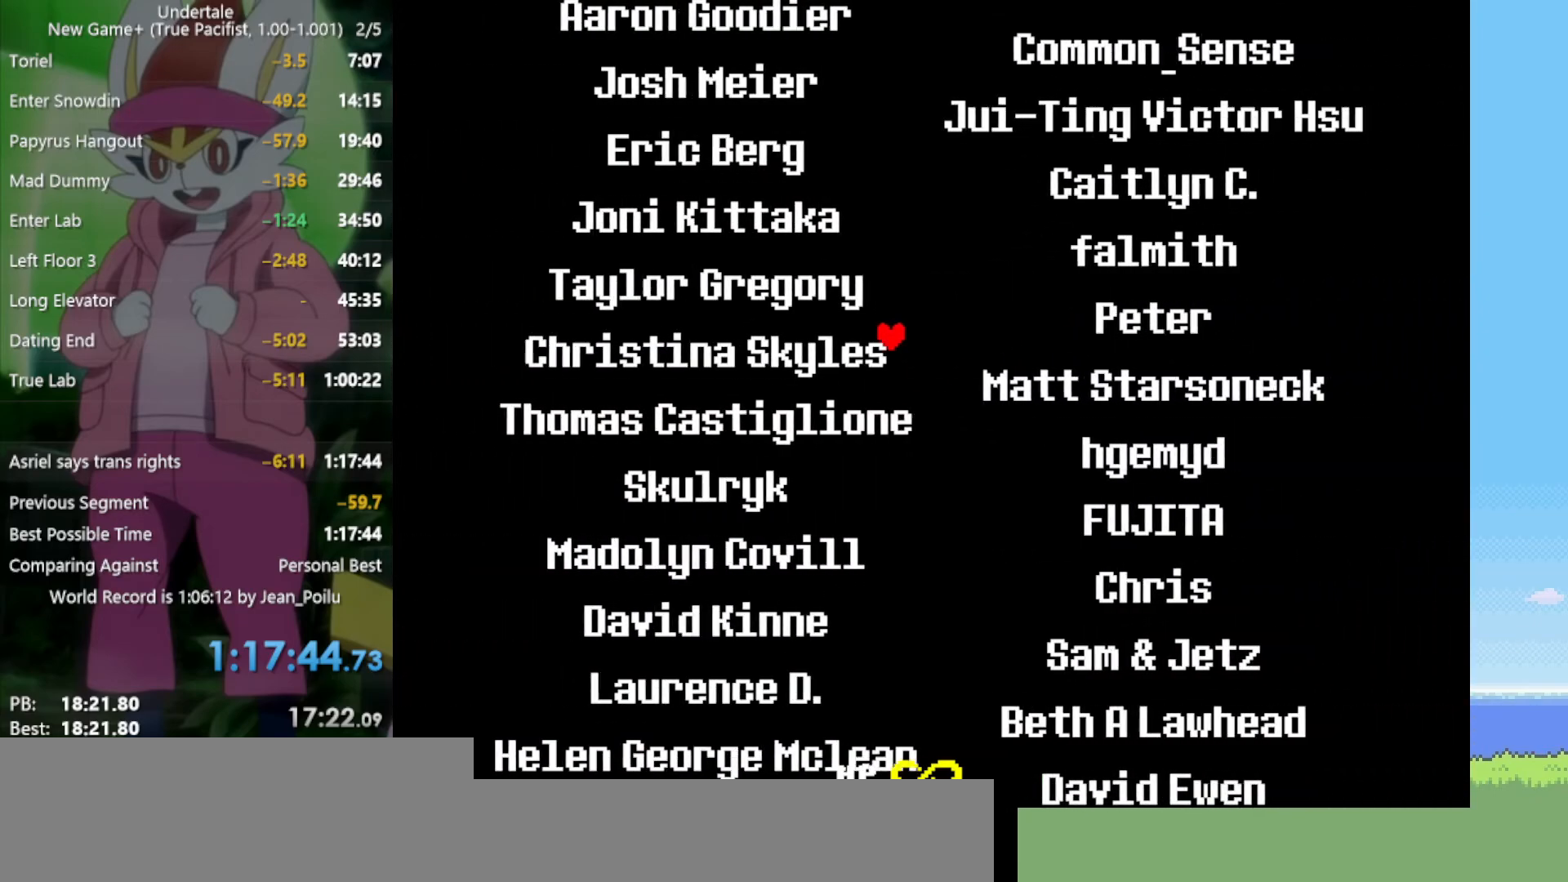
{"keys": ["left"], "events": []}
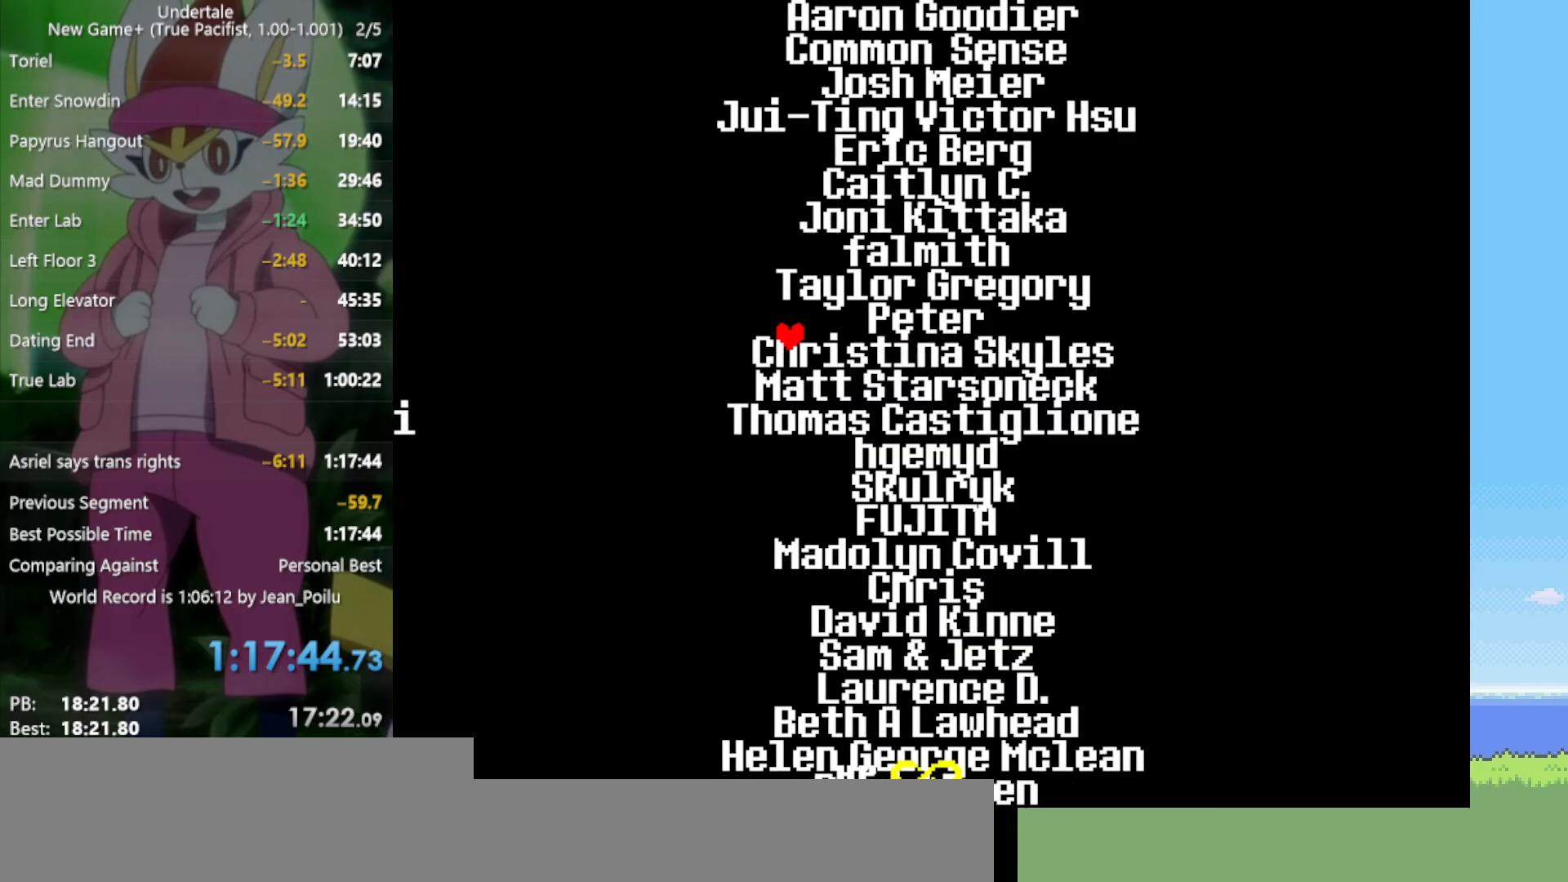
{"keys": ["right"], "events": [[150, "down", "down"], [150, "left", "up"], [250, "right", "down"], [300, "down", "up"]]}
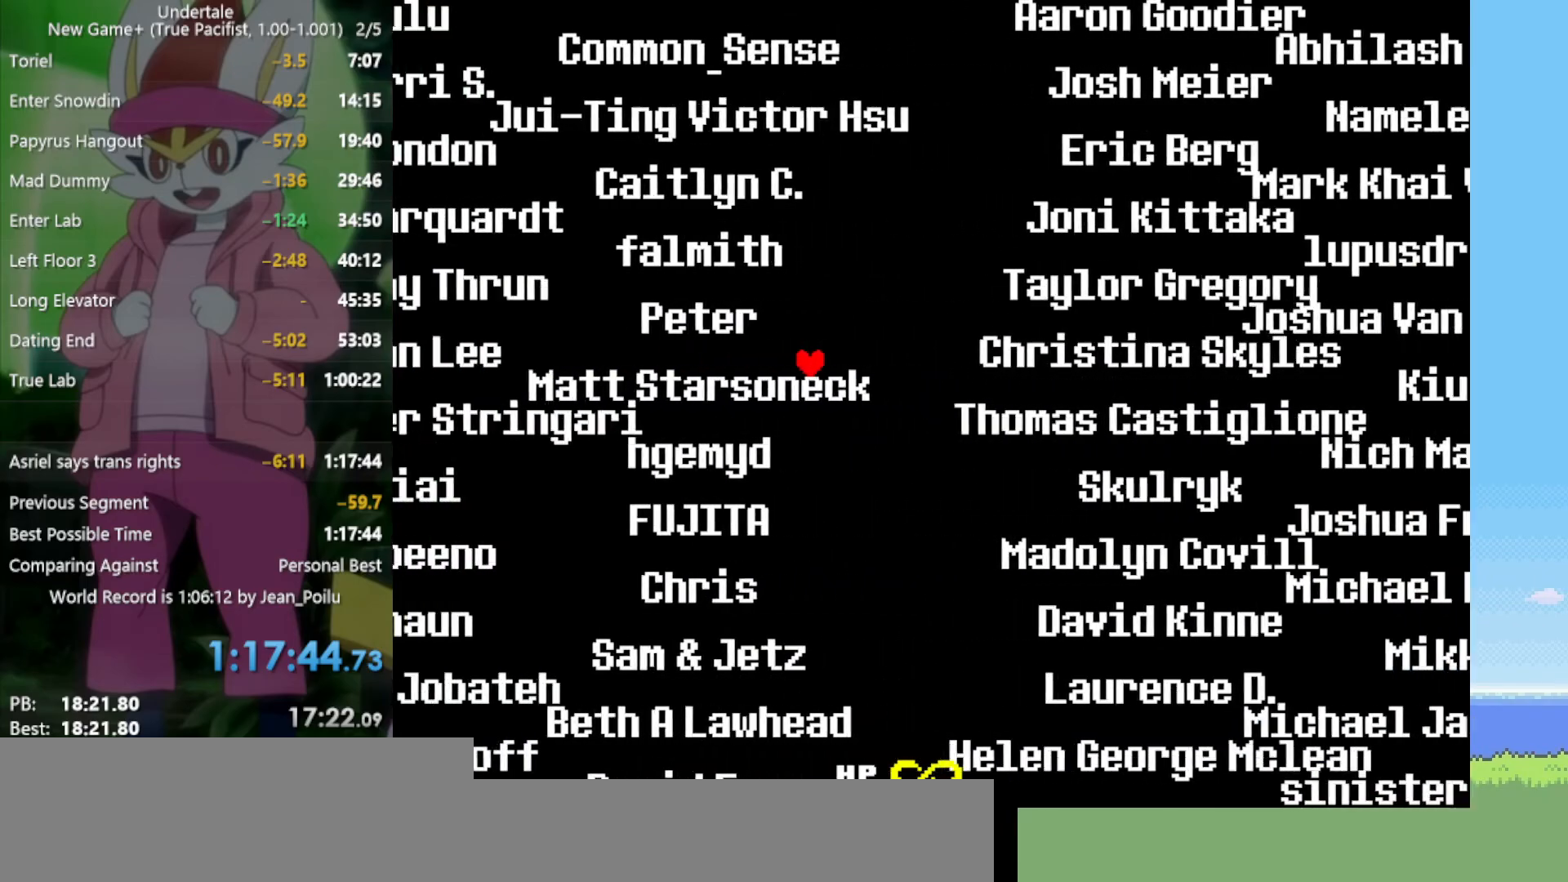
{"keys": ["left"], "events": [[217, "down", "down"], [250, "right", "up"], [300, "left", "down"], [350, "down", "up"]]}
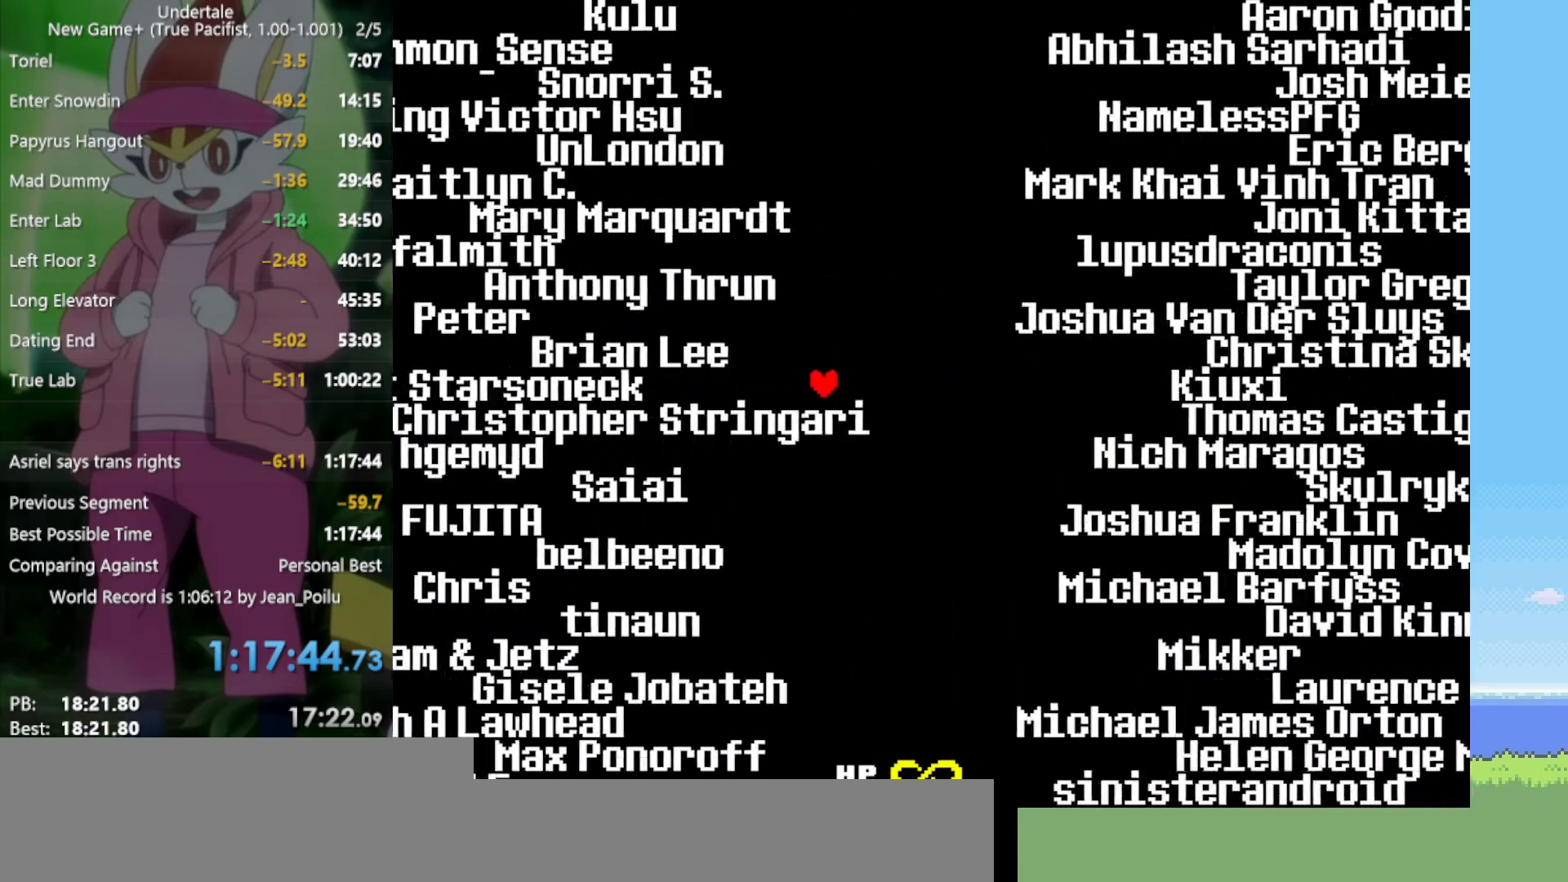
{"keys": ["left"], "events": []}
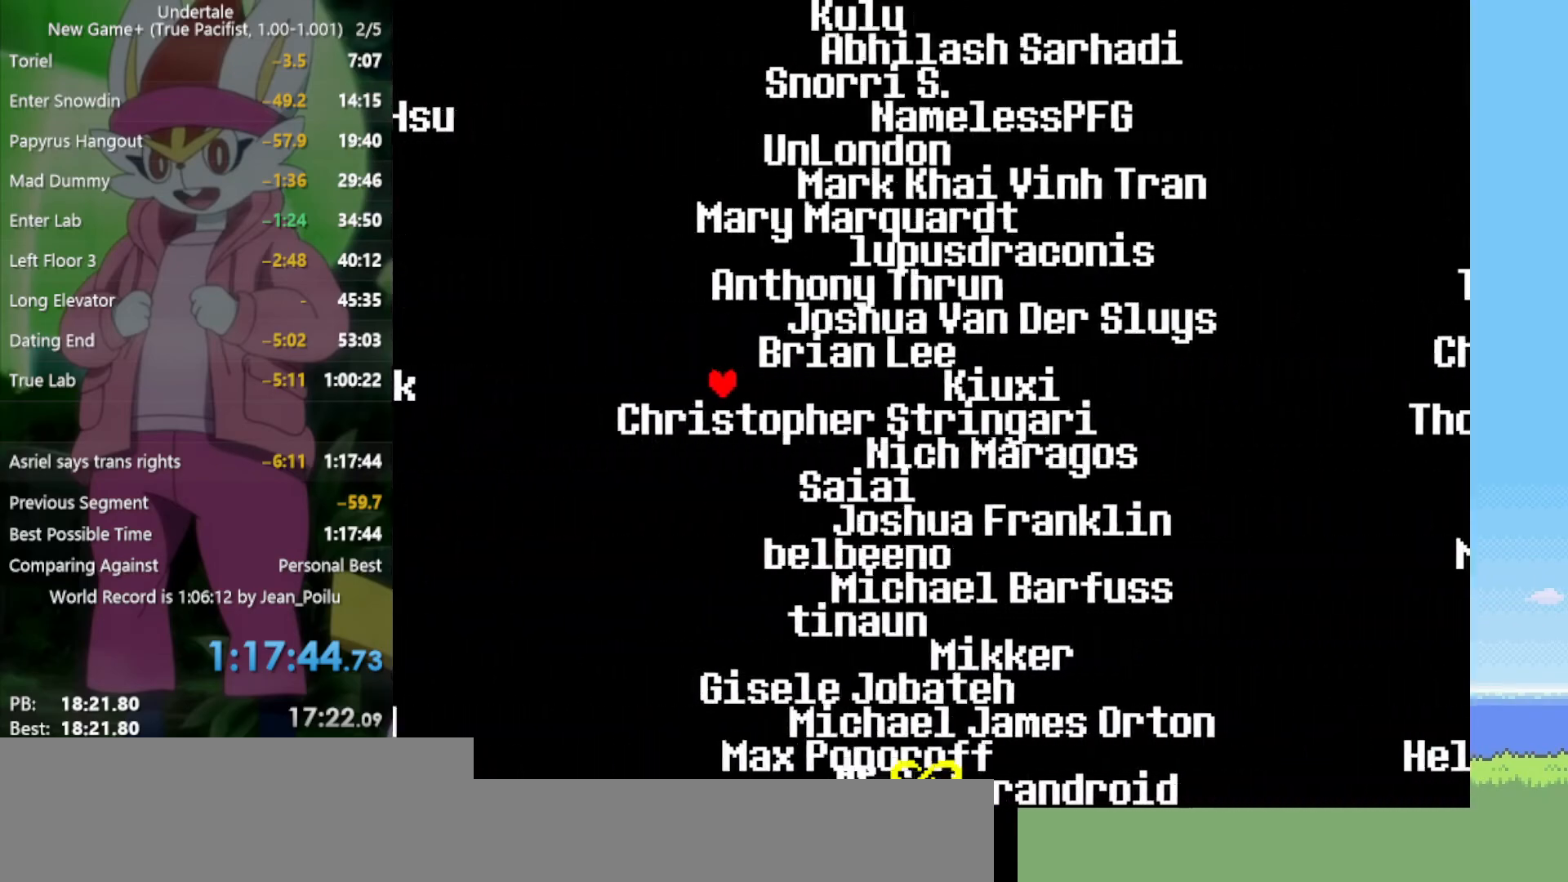
{"keys": ["right"], "events": [[84, "down", "down"], [167, "left", "up"], [217, "right", "down"], [267, "down", "up"]]}
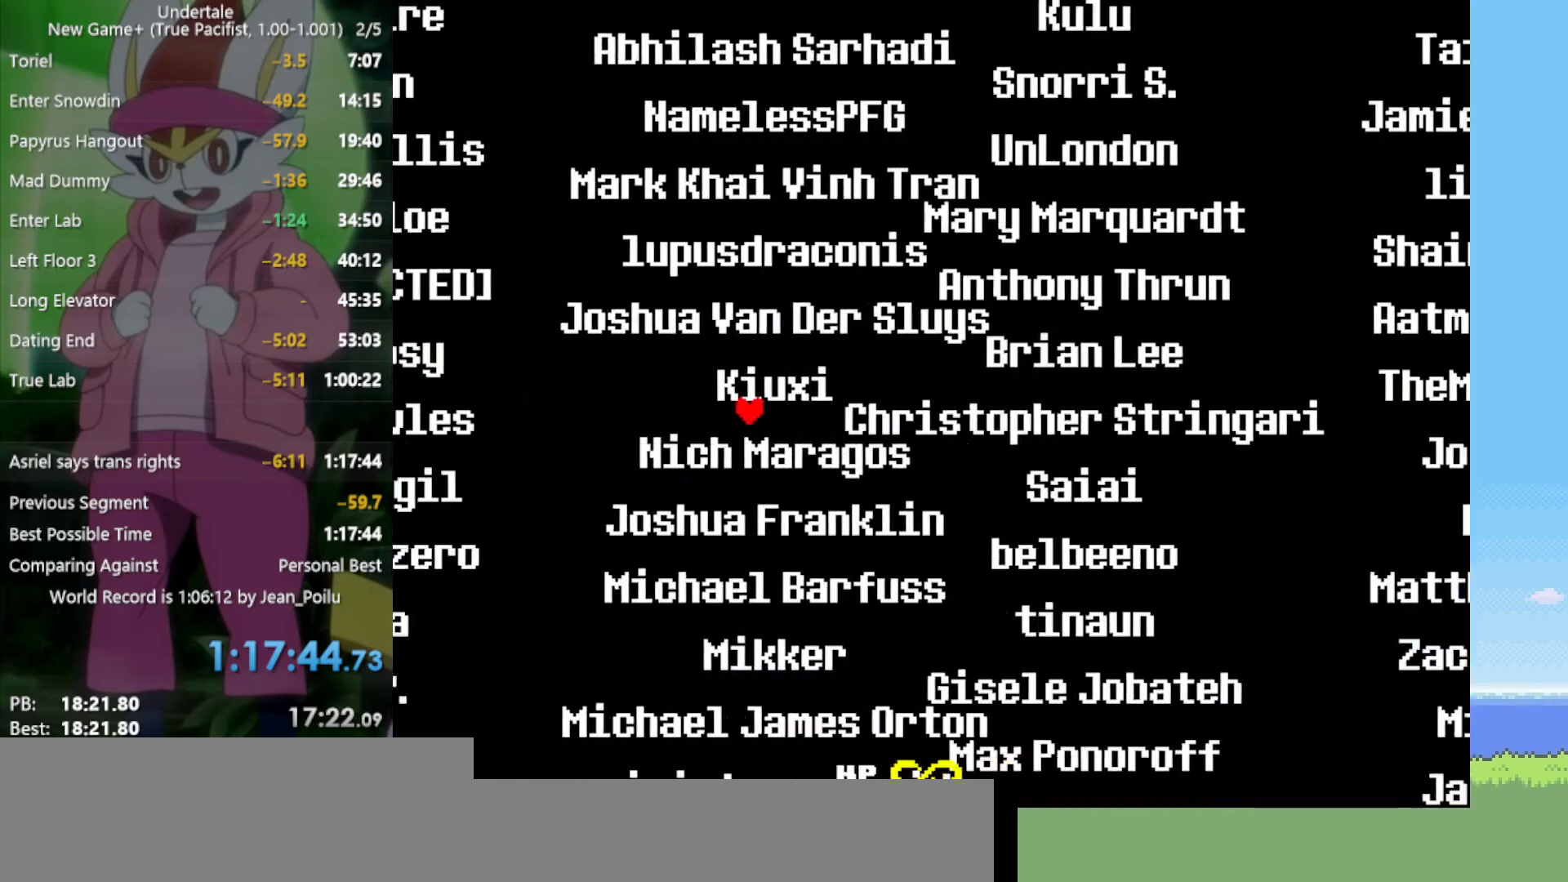
{"keys": ["left"], "events": [[317, "down", "down"], [350, "right", "up"], [400, "left", "down"], [450, "down", "up"]]}
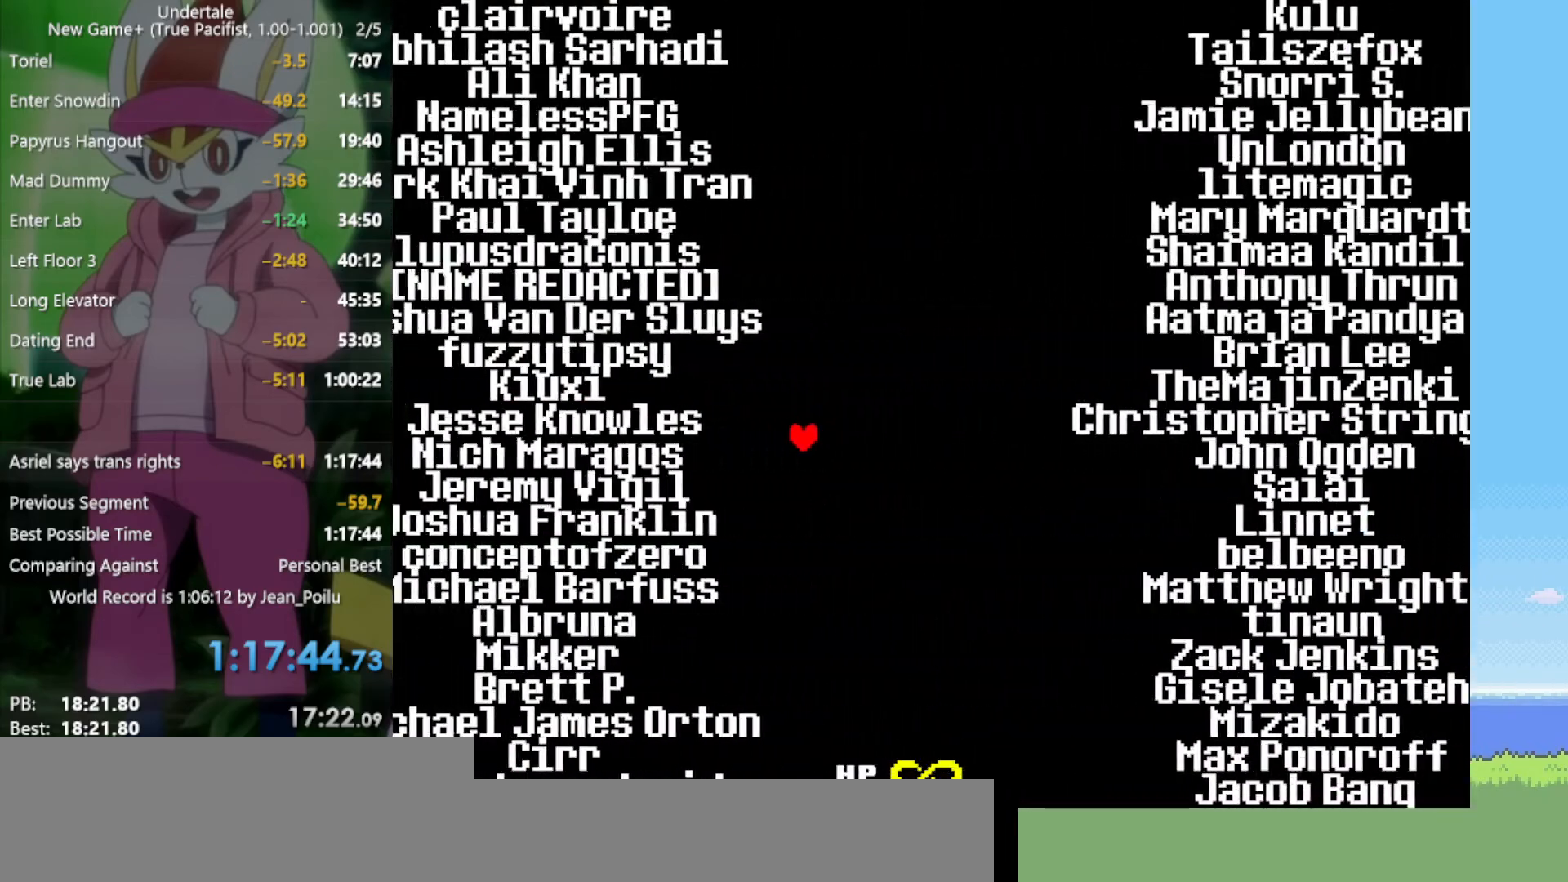
{"keys": ["left"], "events": []}
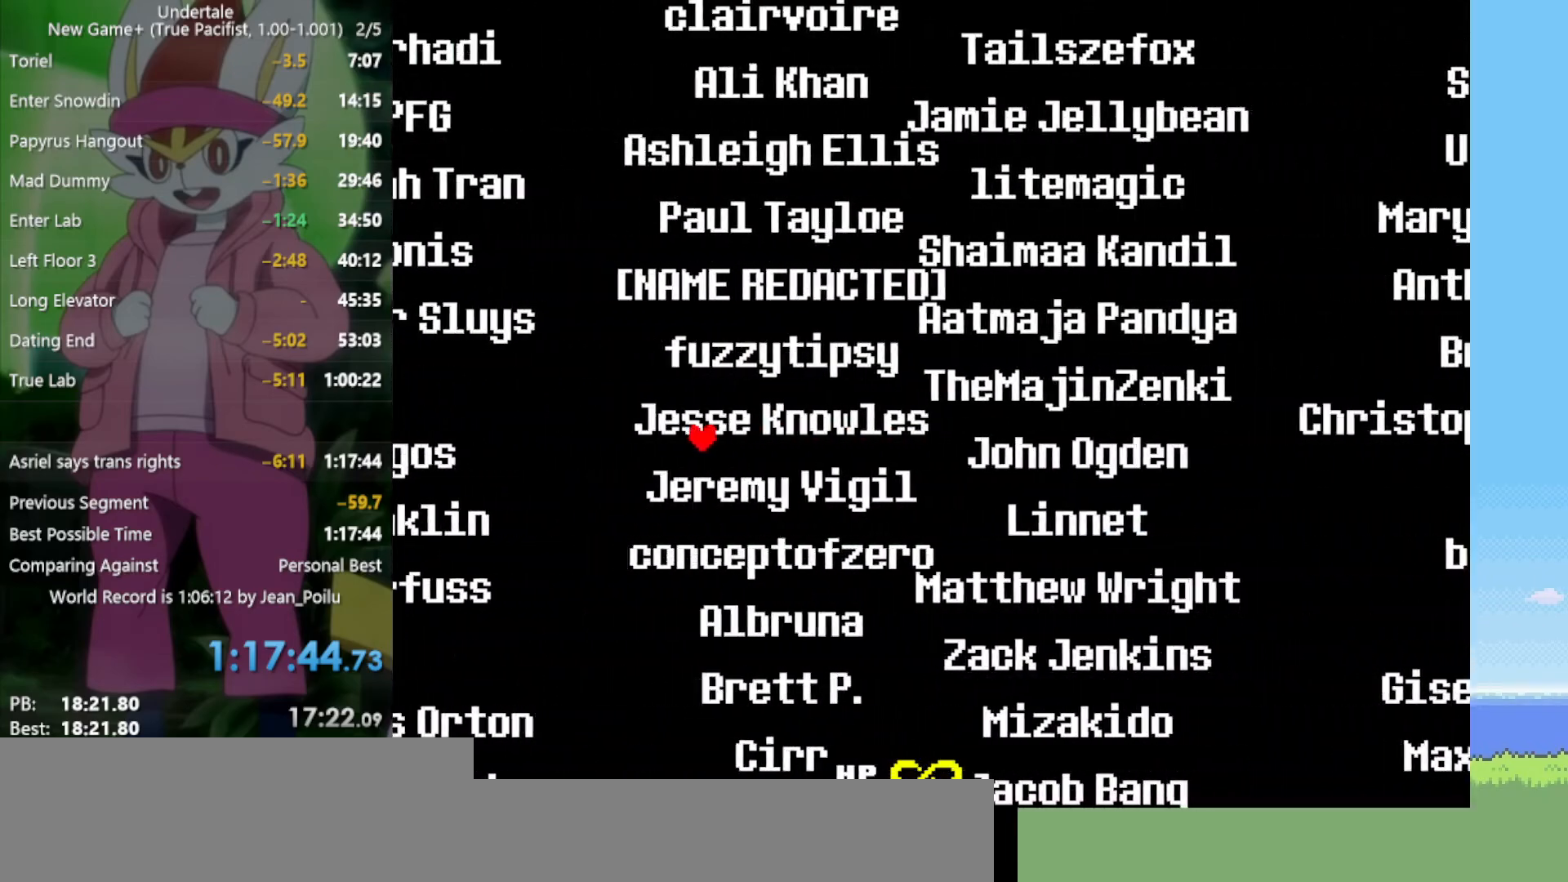
{"keys": ["right"], "events": [[134, "down", "down"], [184, "left", "up"], [234, "right", "down"], [267, "down", "up"]]}
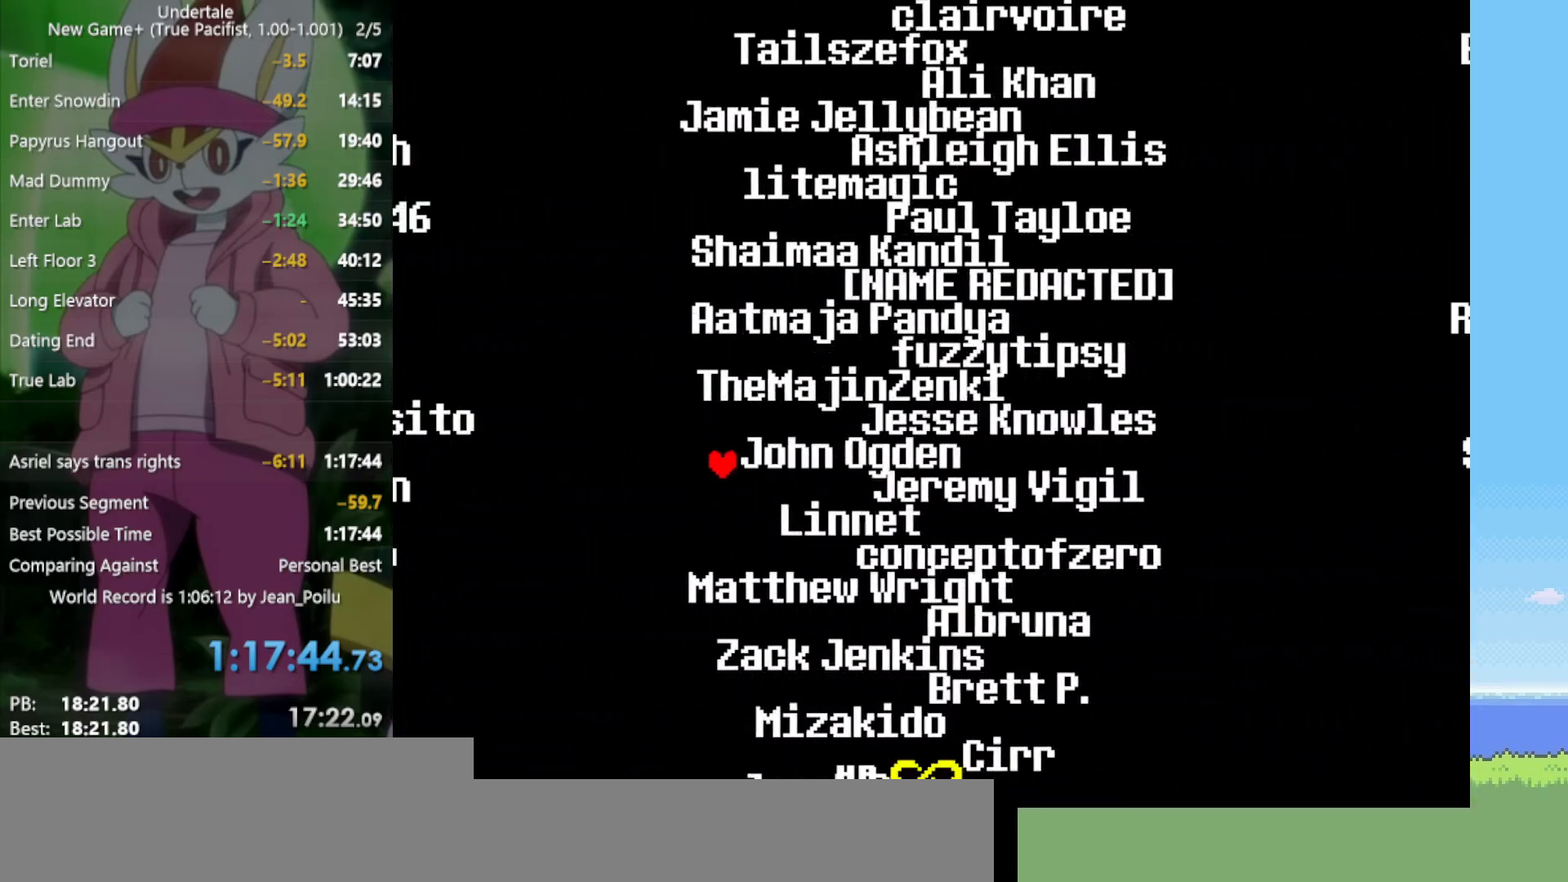
{"keys": ["down", "right"], "events": [[500, "down", "down"]]}
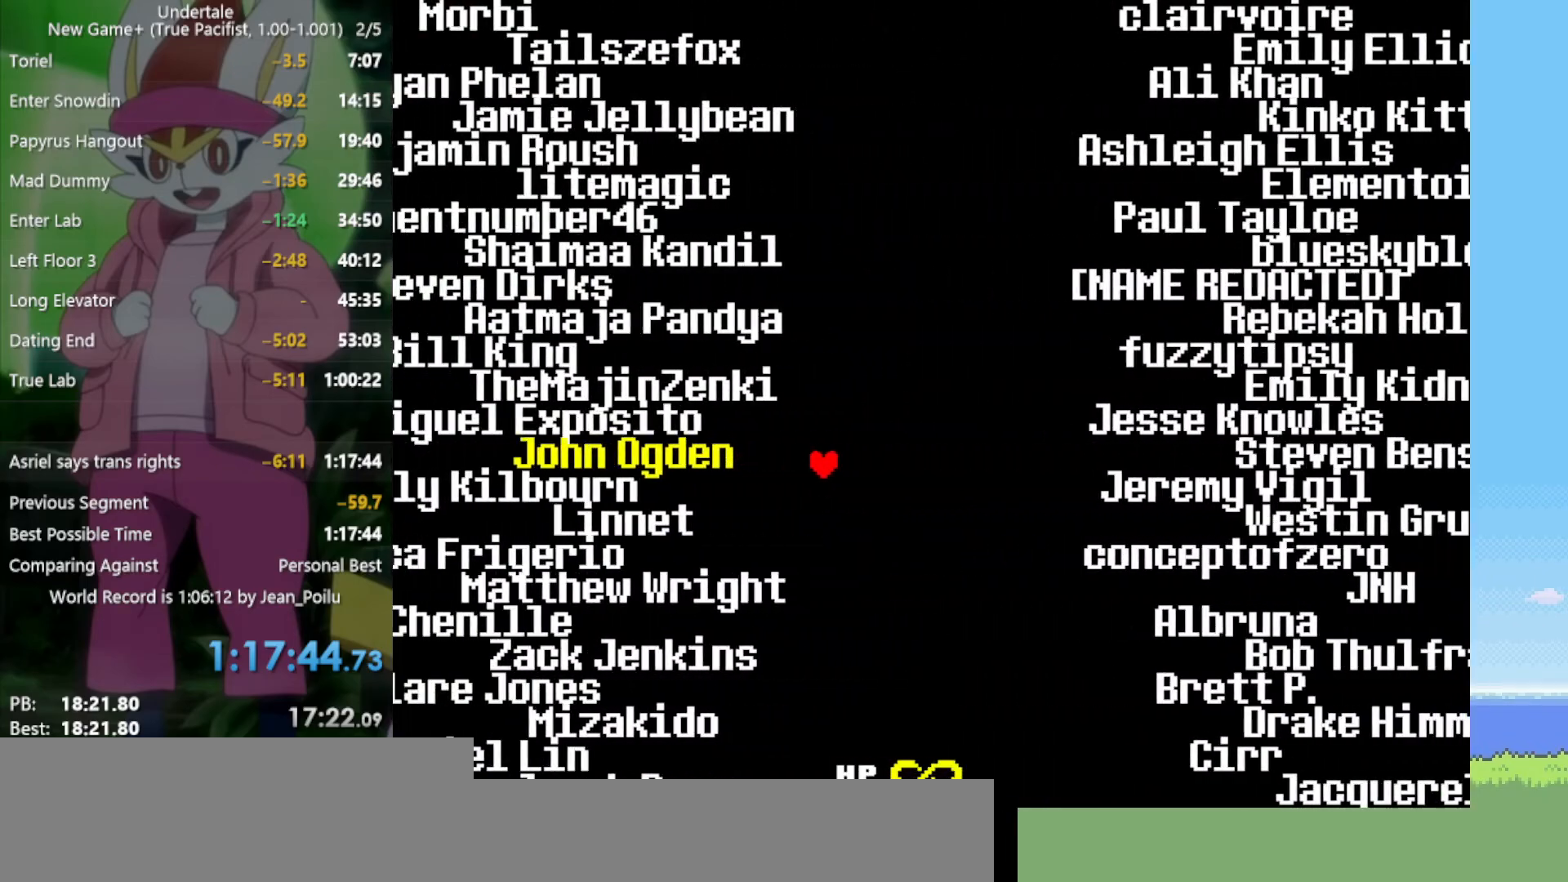
{"keys": ["down", "left"], "events": [[100, "right", "up"], [150, "left", "down"], [184, "down", "up"], [417, "down", "down"]]}
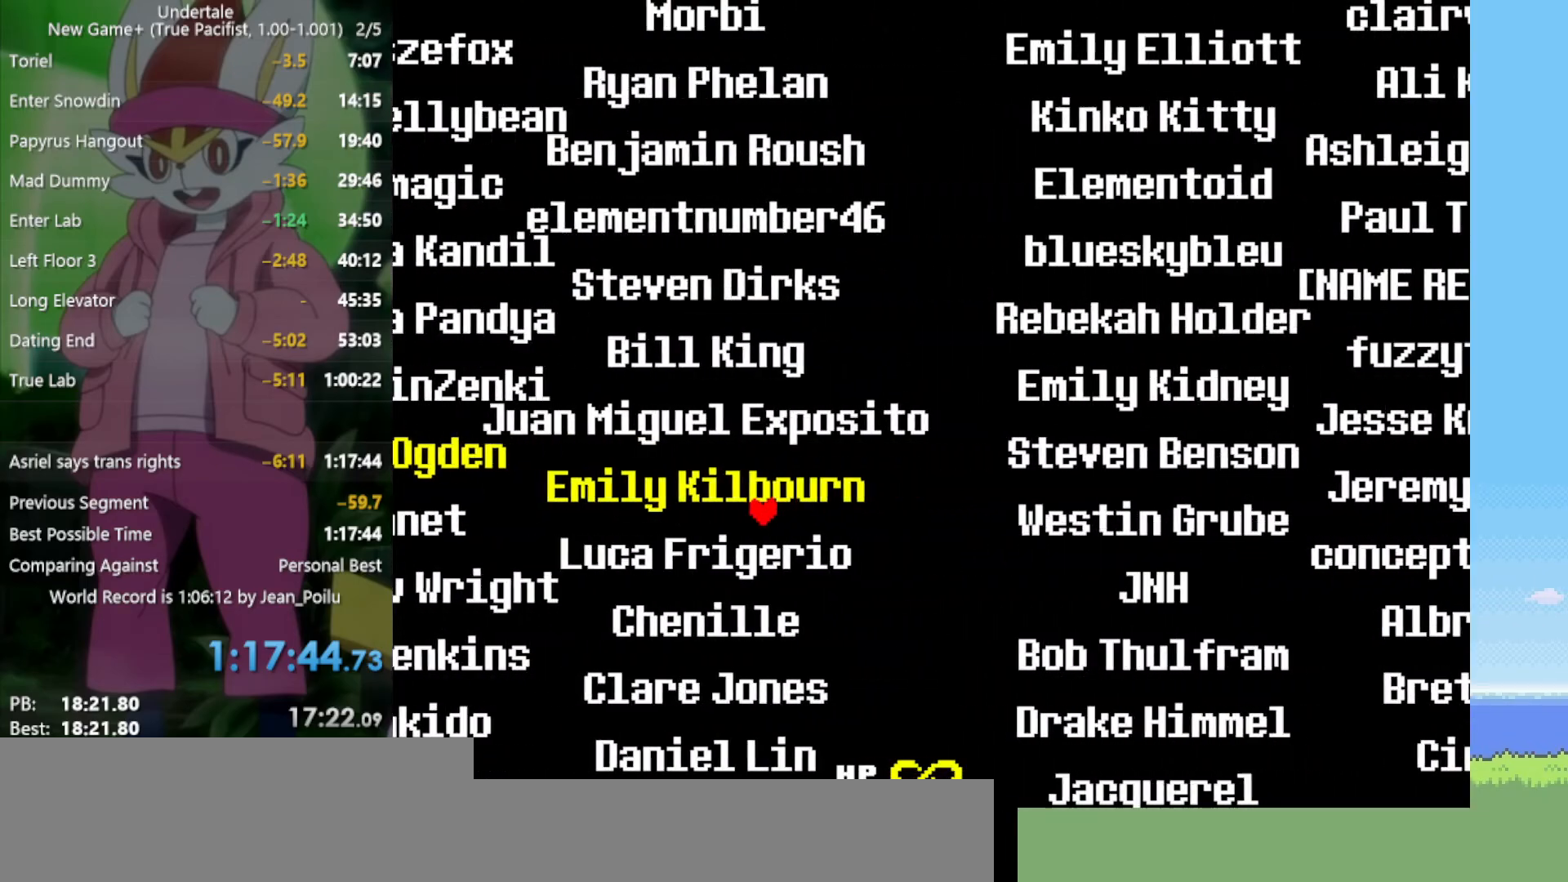
{"keys": ["right"], "events": [[50, "down", "up"], [334, "left", "up"], [334, "right", "down"]]}
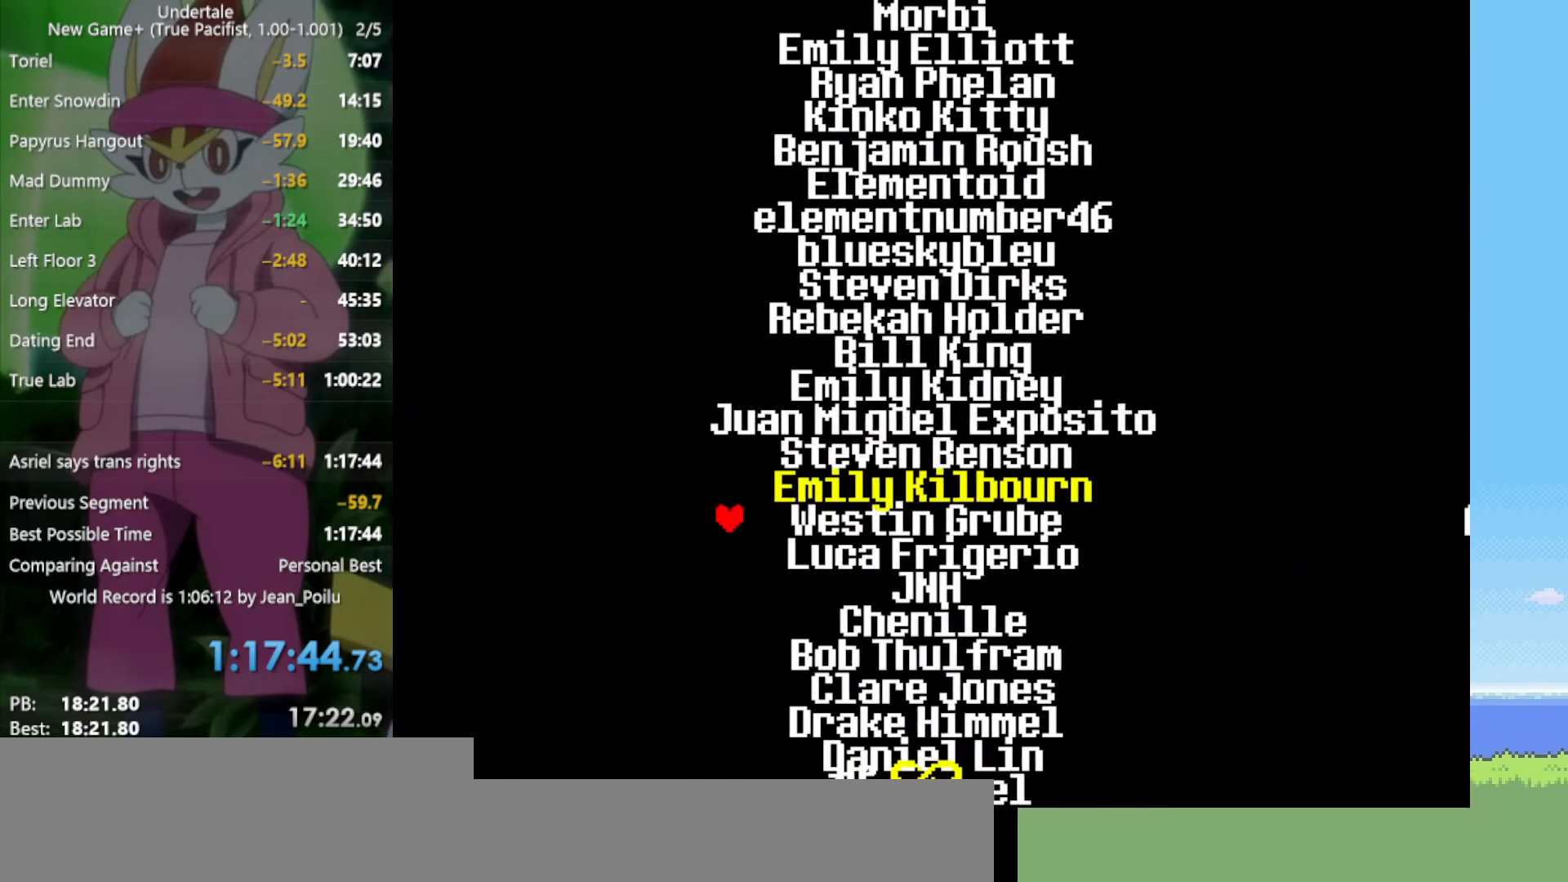
{"keys": ["right"], "events": [[100, "down", "down"], [234, "down", "up"]]}
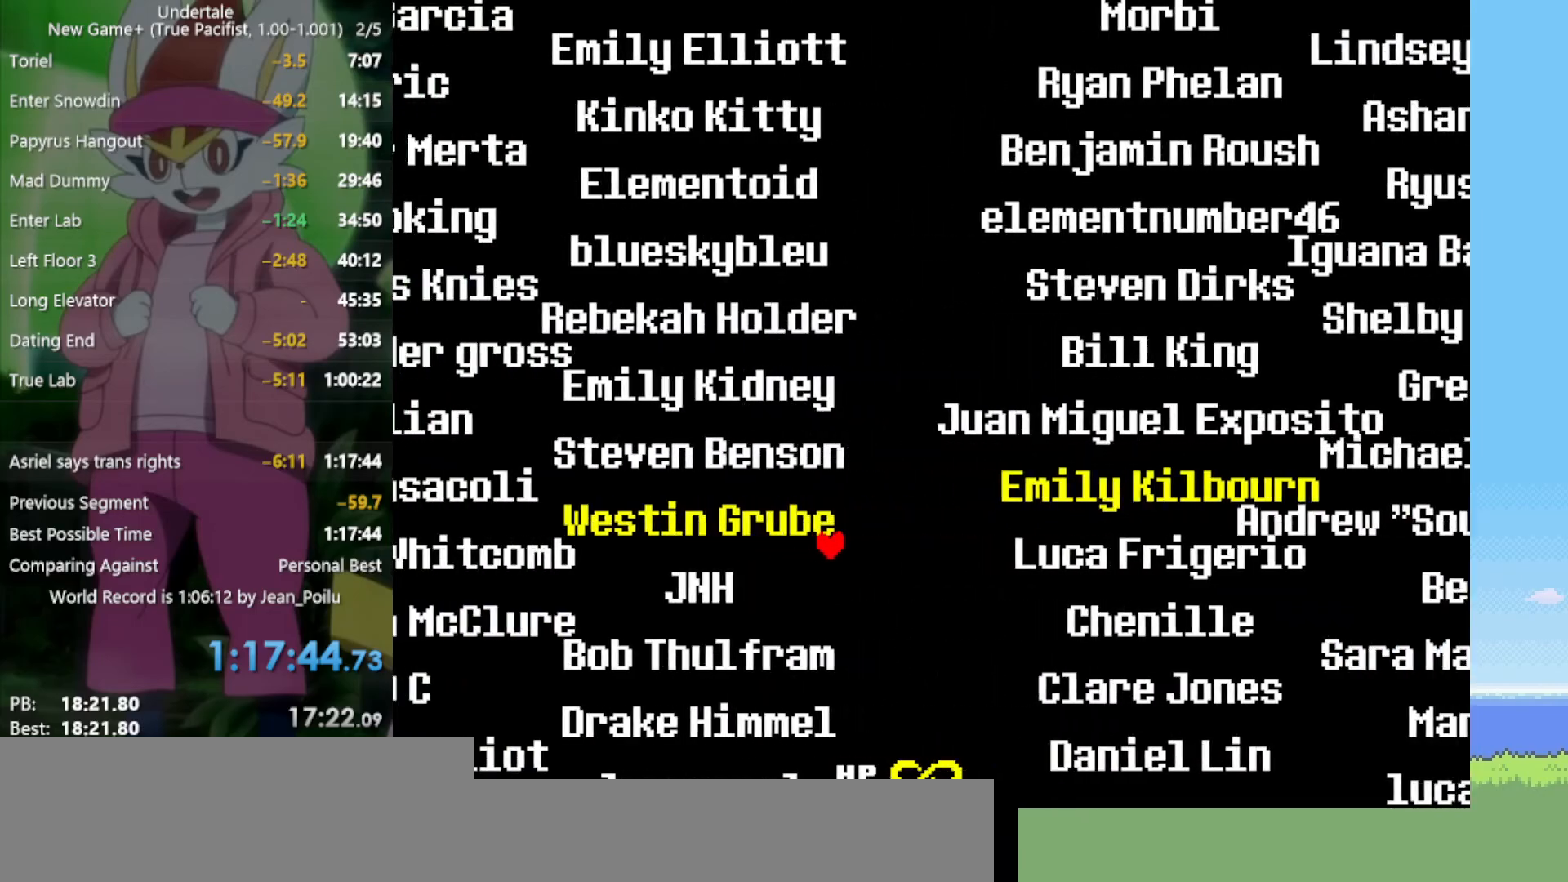
{"keys": ["left"], "events": [[100, "down", "down"], [150, "right", "up"], [200, "left", "down"], [234, "down", "up"]]}
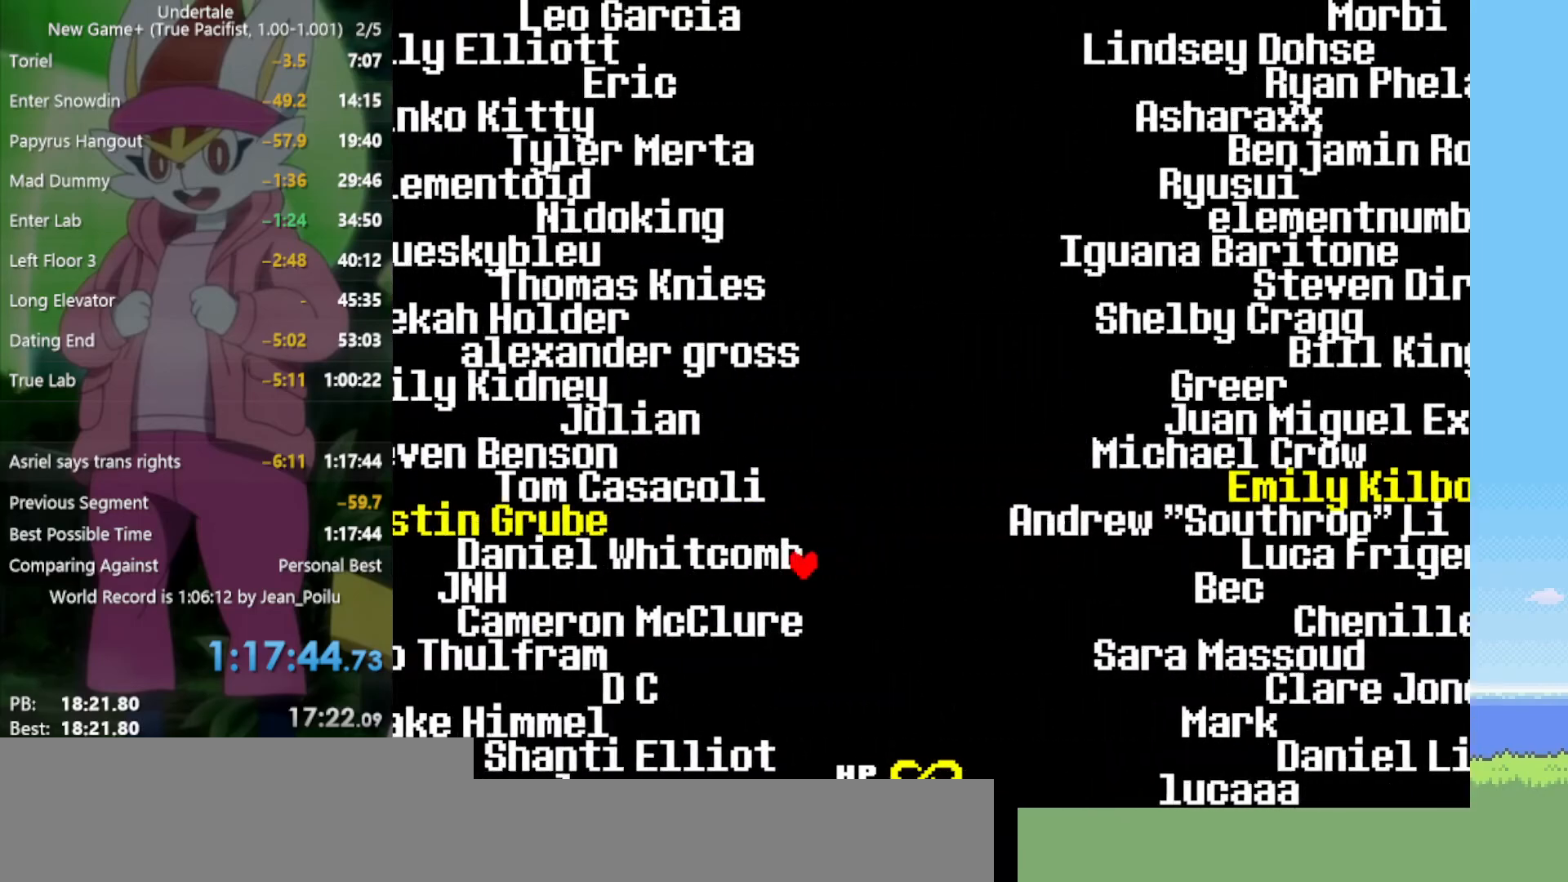
{"keys": ["left"], "events": [[17, "down", "down"], [117, "down", "up"]]}
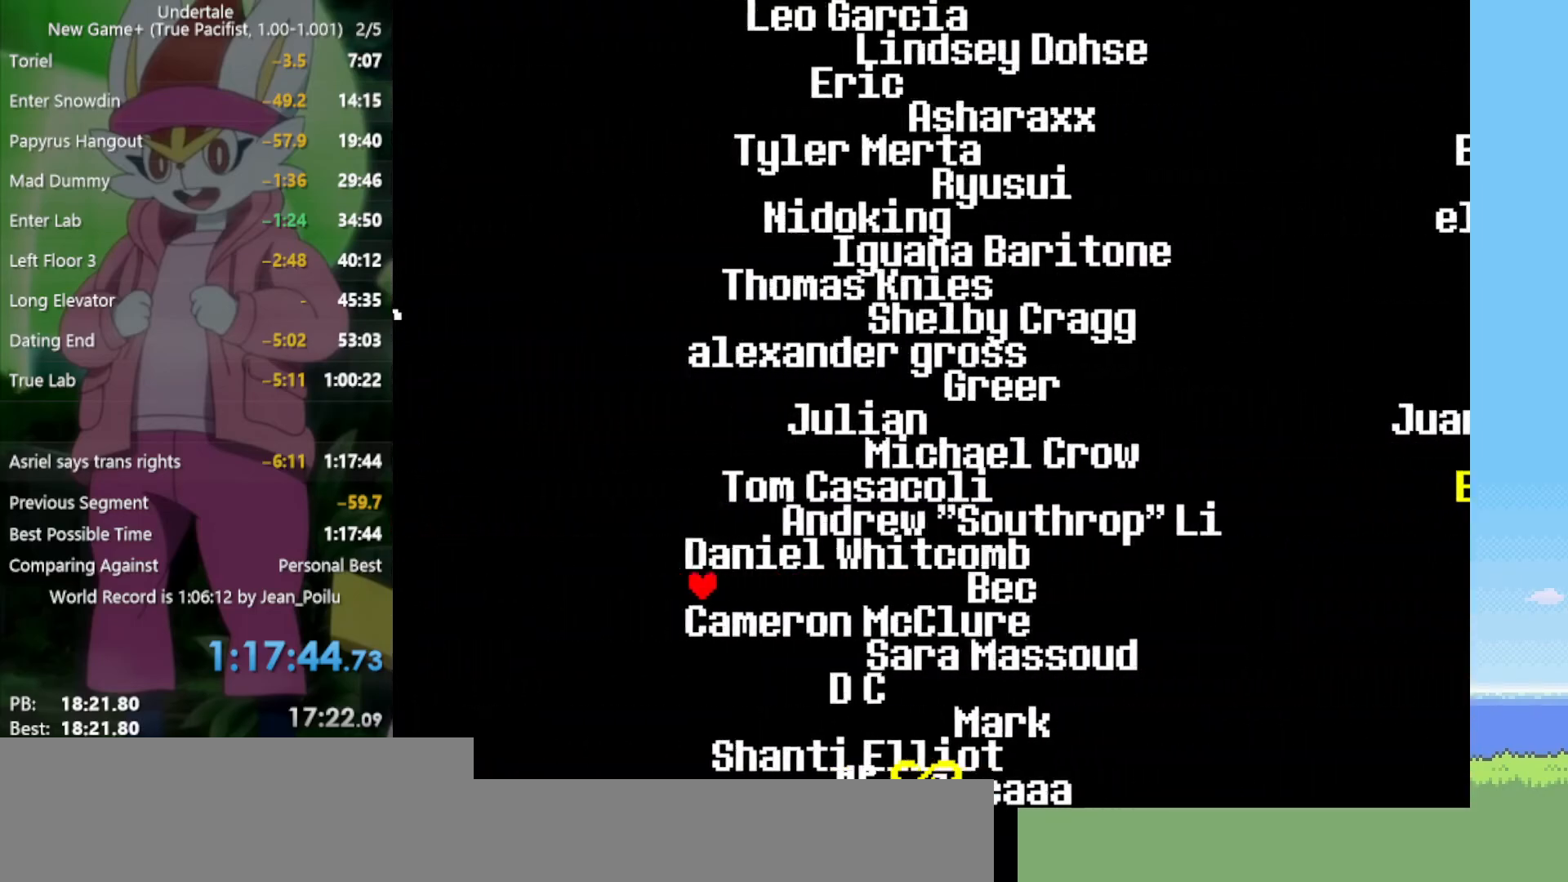
{"keys": ["right"], "events": [[117, "down", "down"], [167, "left", "up"], [167, "right", "down"], [350, "down", "up"]]}
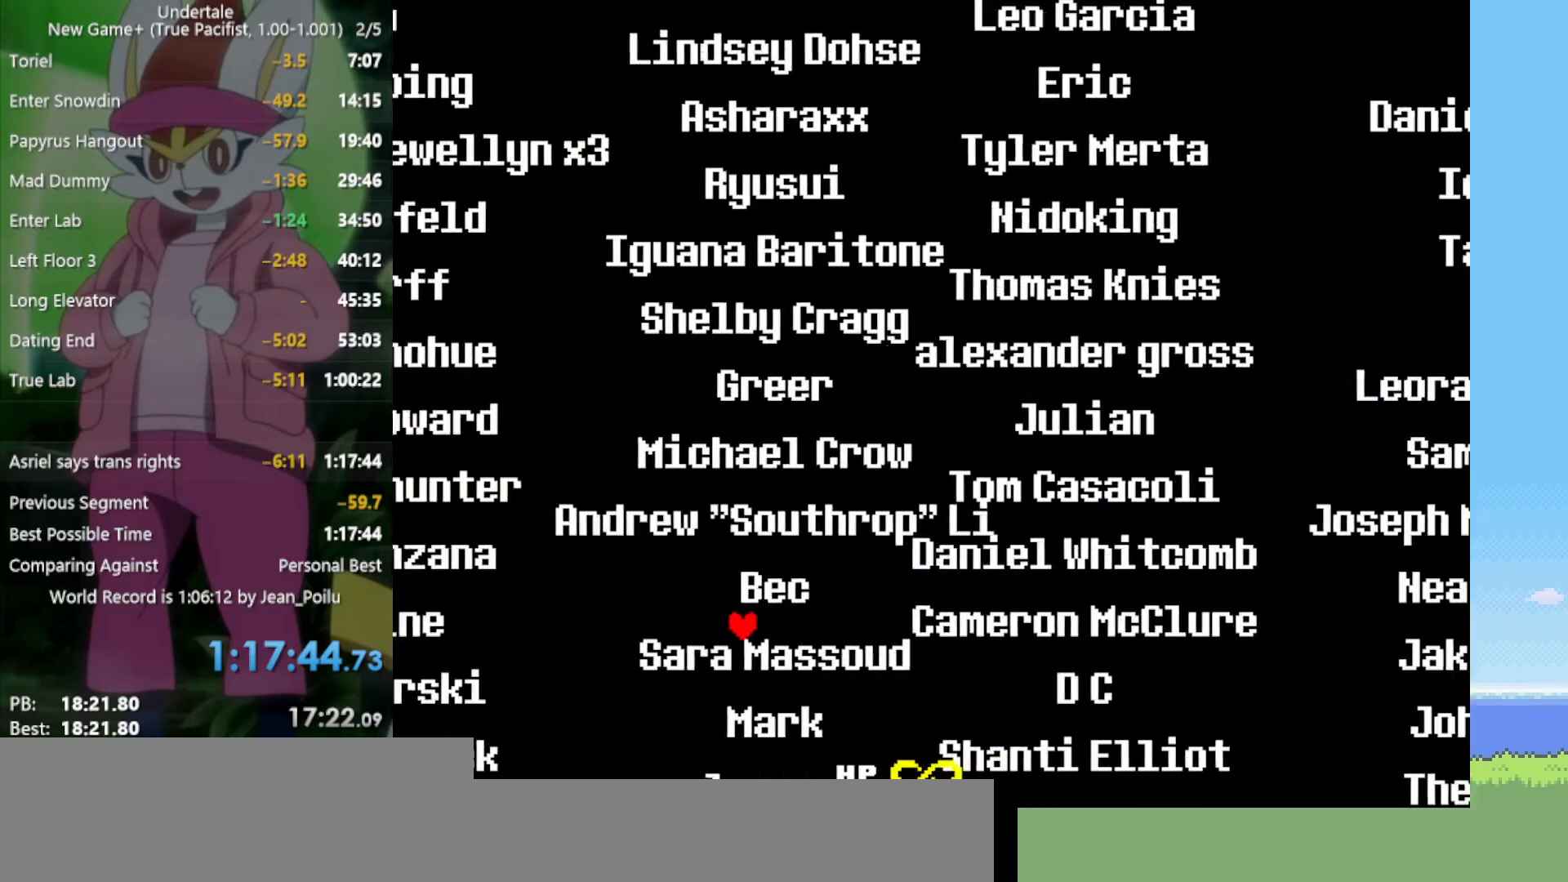
{"keys": ["down", "right"], "events": [[484, "down", "down"]]}
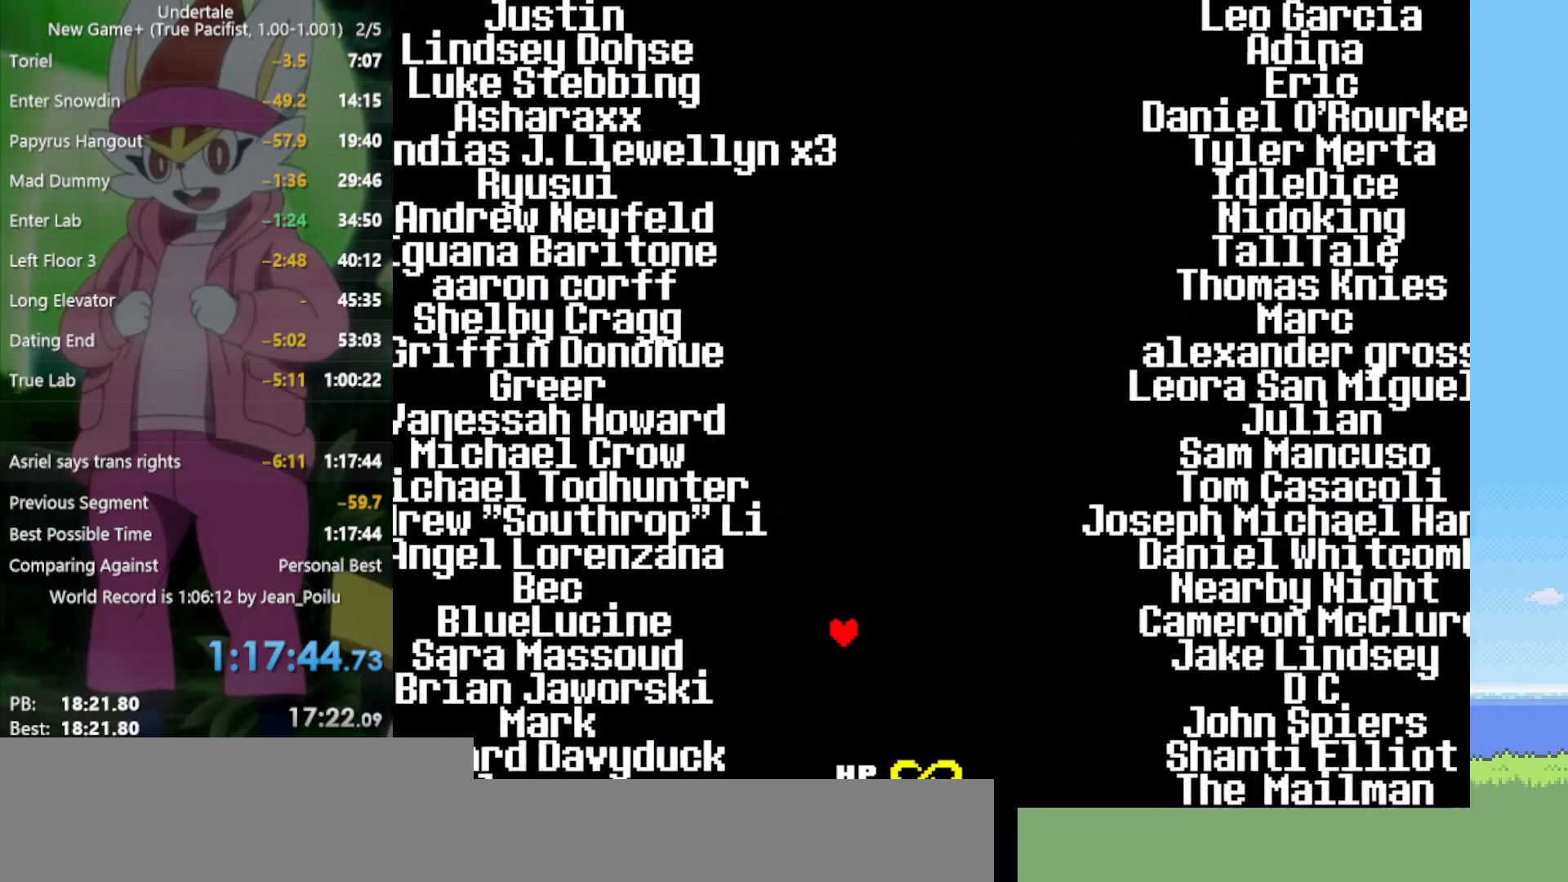
{"keys": ["left"], "events": [[67, "left", "down"], [67, "right", "up"], [117, "down", "up"]]}
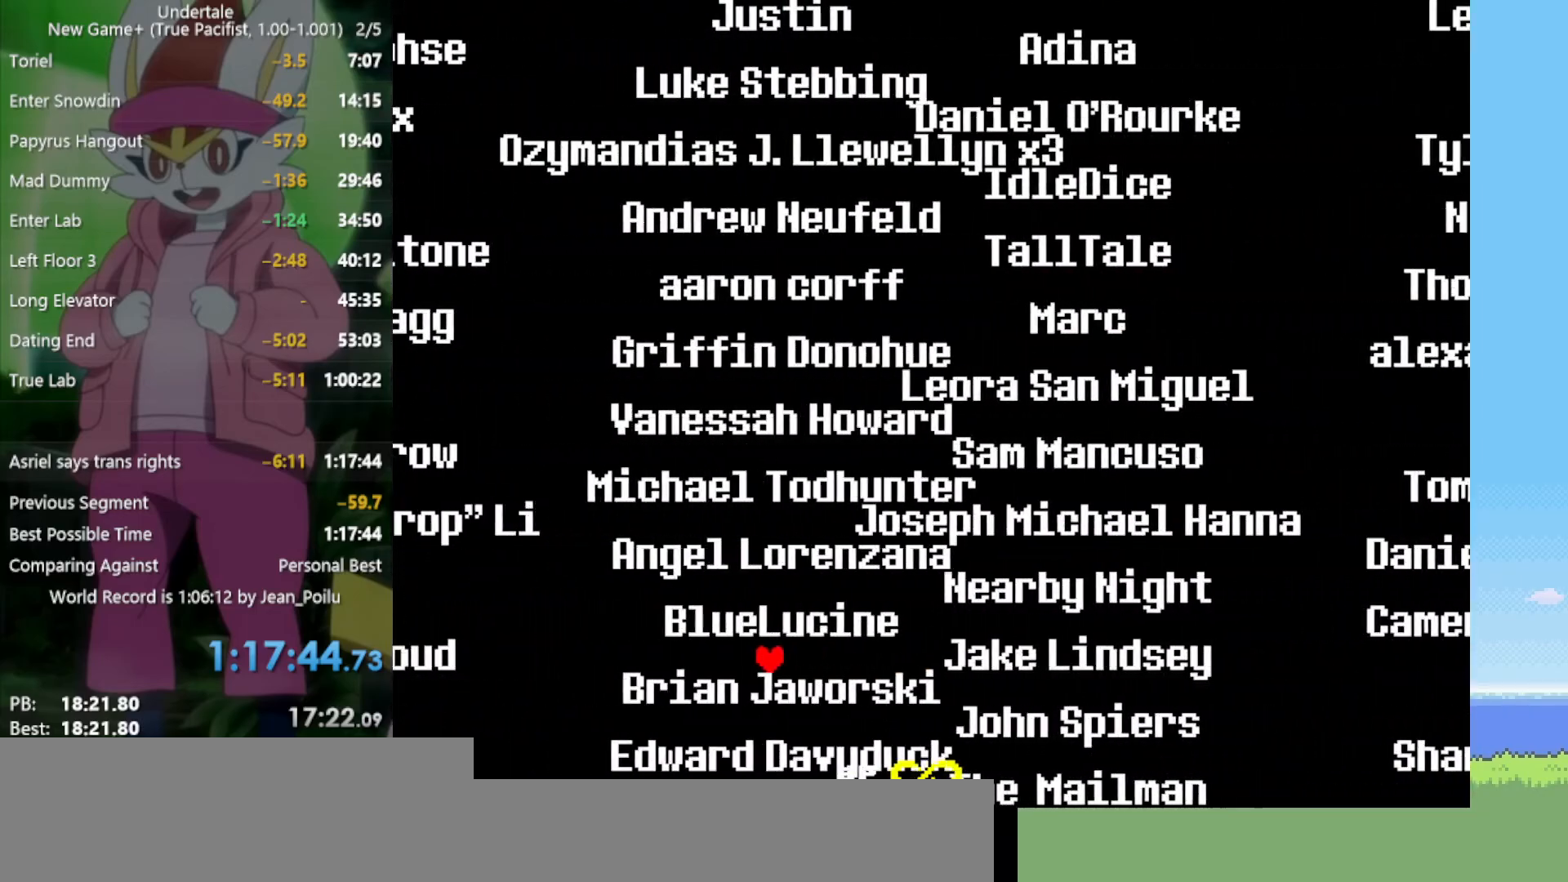
{"keys": ["right"], "events": [[317, "down", "down"], [350, "left", "up"], [400, "right", "down"], [500, "down", "up"]]}
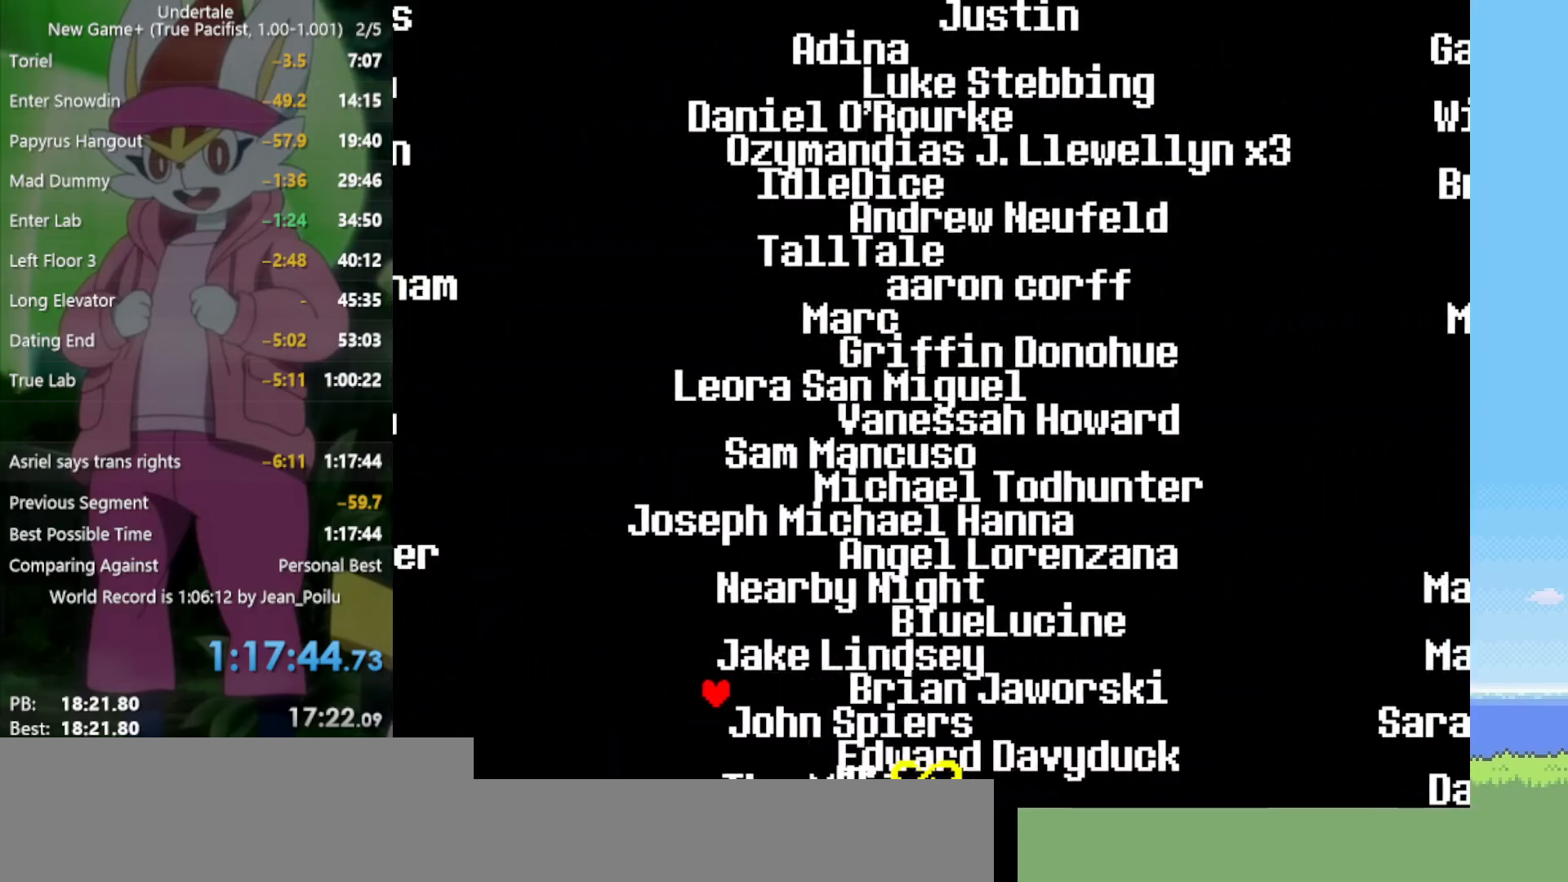
{"keys": ["right"], "events": []}
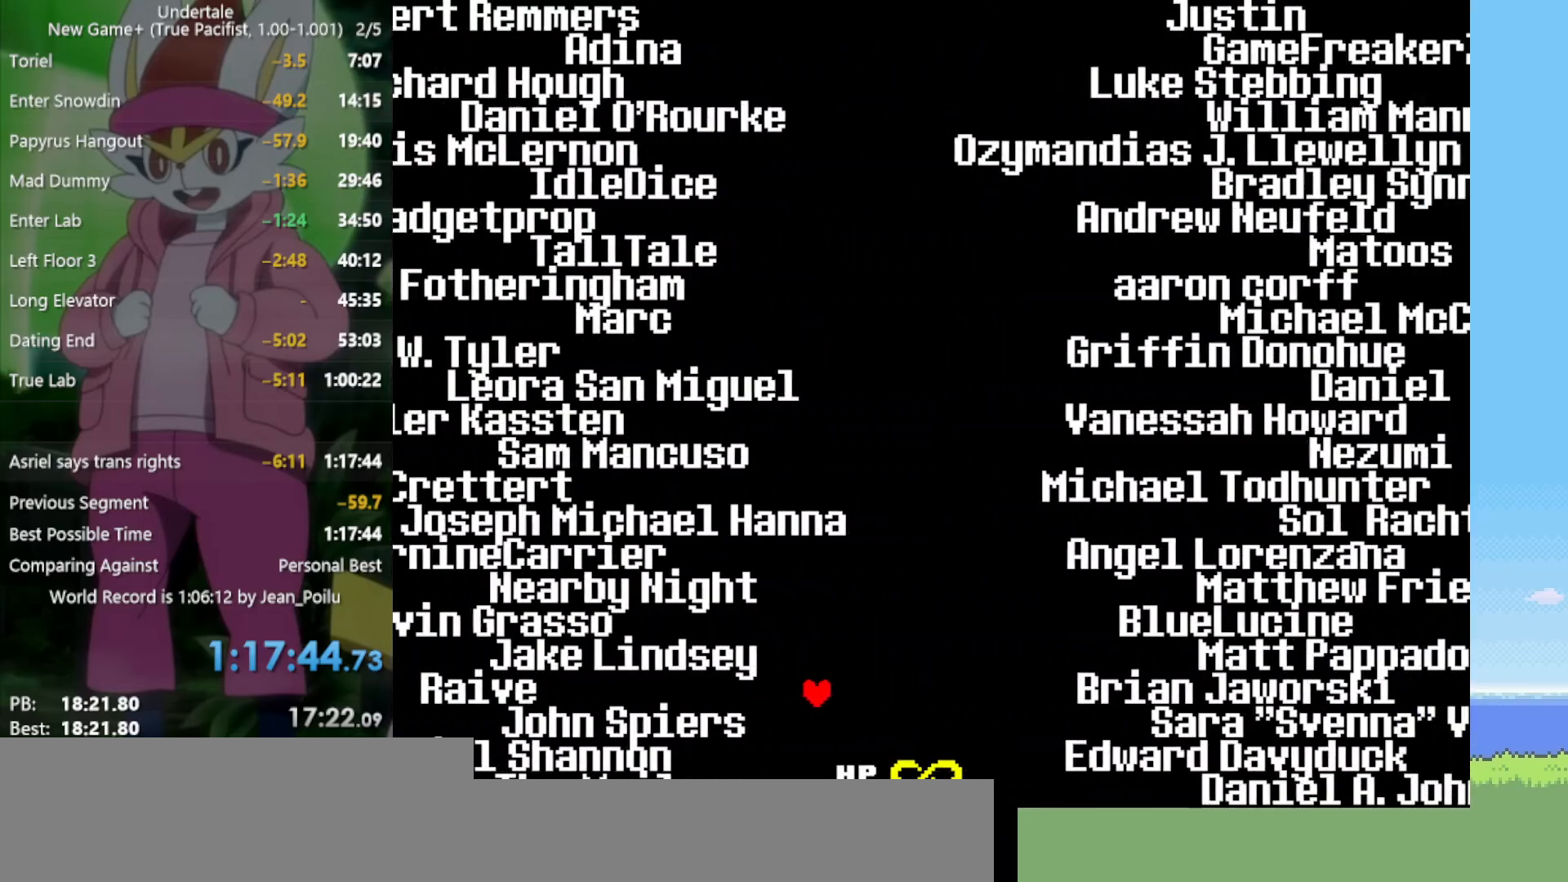
{"keys": ["left"], "events": [[84, "down", "down"], [134, "right", "up"], [184, "left", "down"], [217, "down", "up"]]}
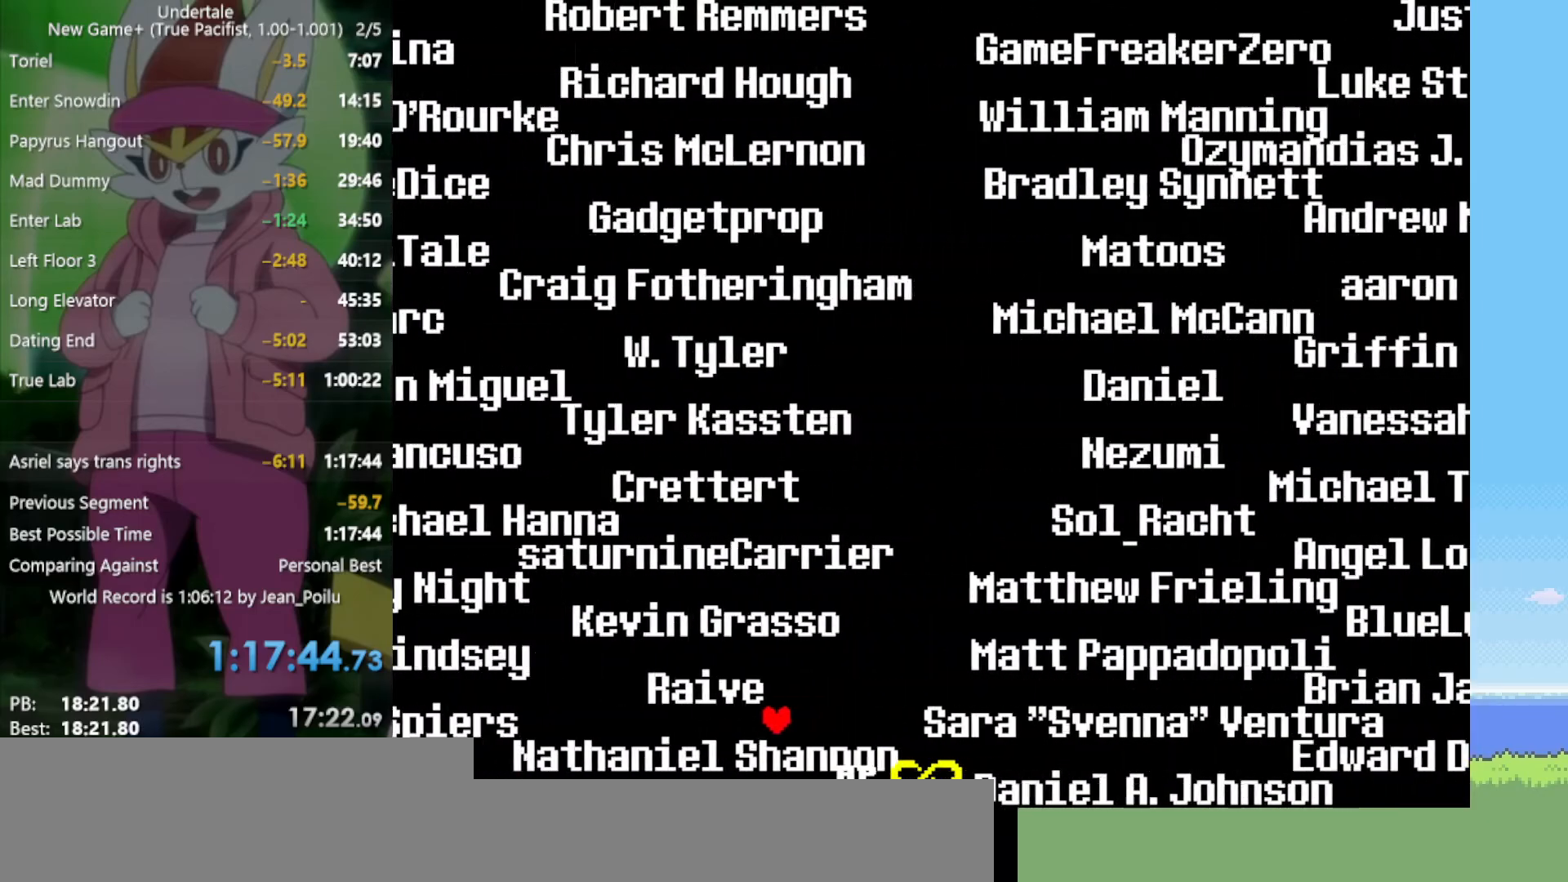
{"keys": ["right", "up"], "events": [[417, "up", "down"], [450, "left", "up"], [500, "right", "down"]]}
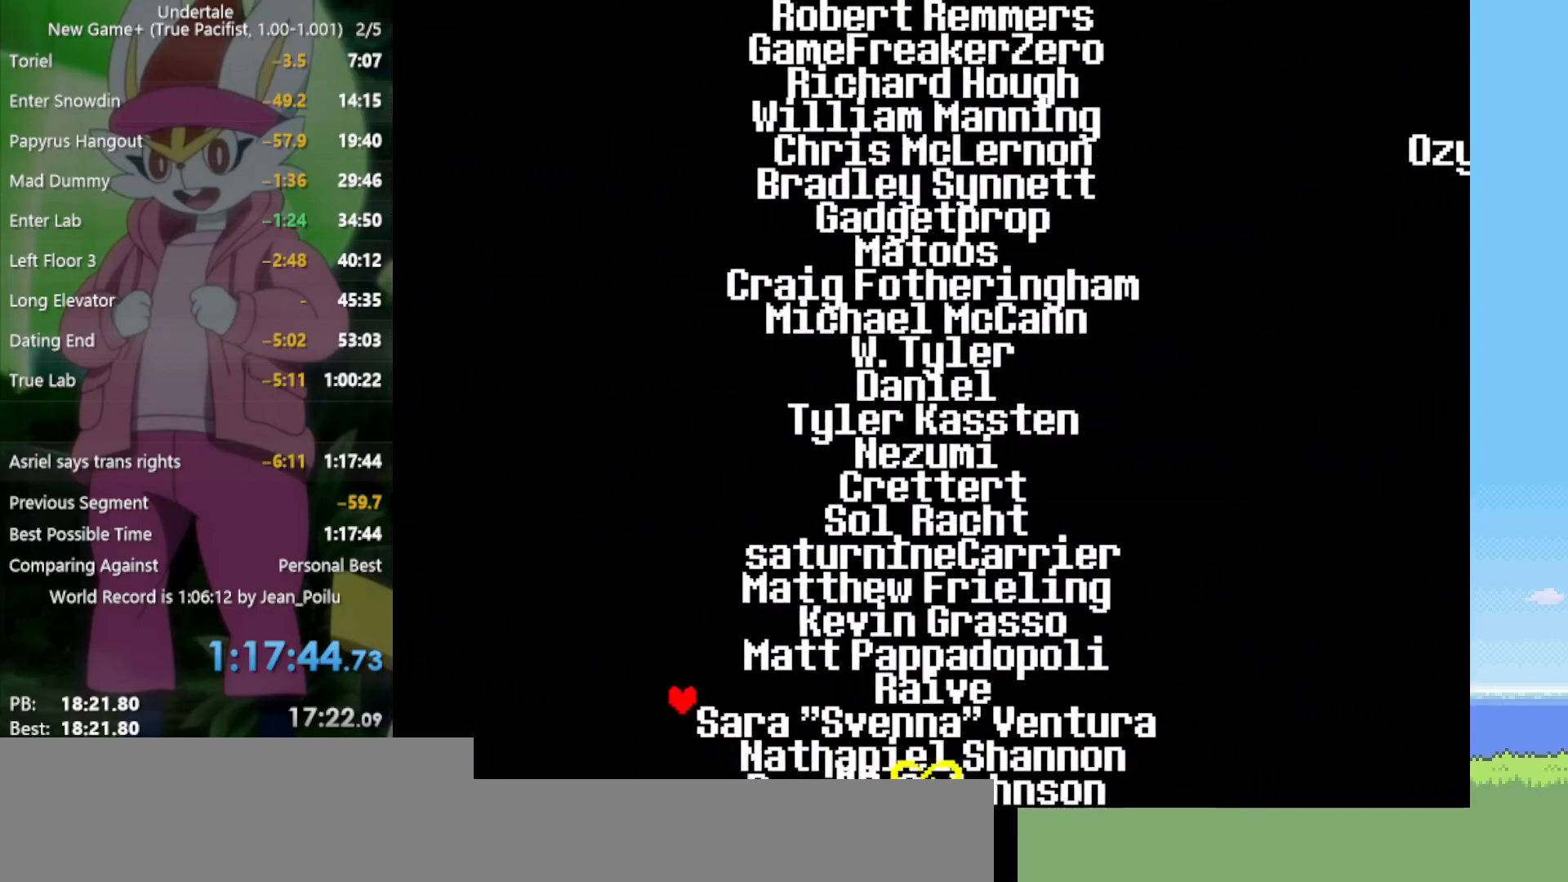
{"keys": ["right"], "events": [[50, "up", "up"]]}
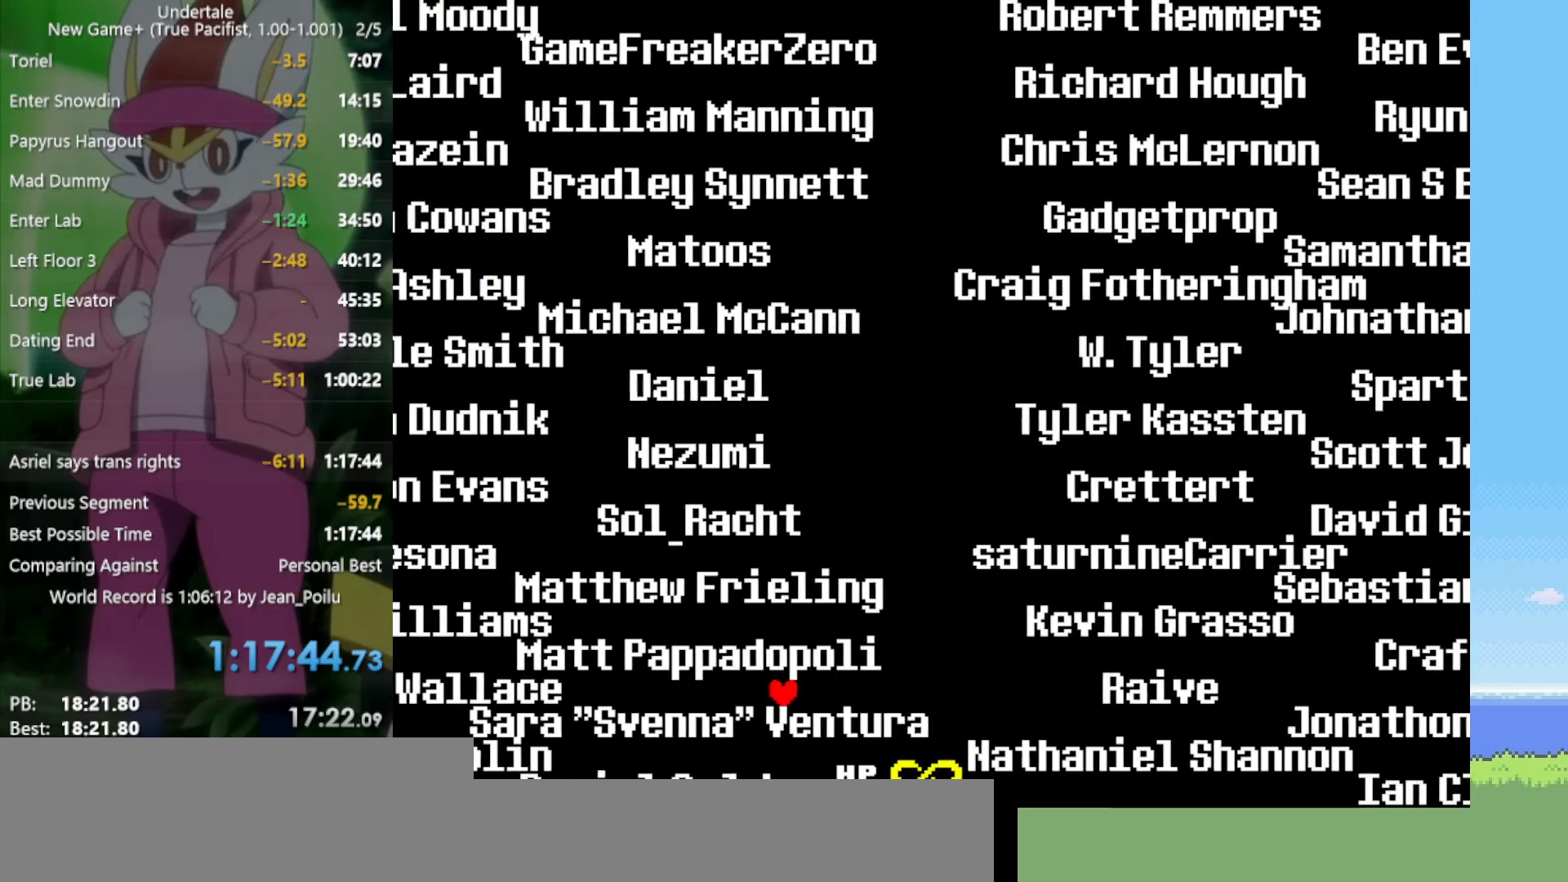
{"keys": ["left"], "events": [[284, "up", "down"], [367, "right", "up"], [417, "left", "down"], [500, "up", "up"]]}
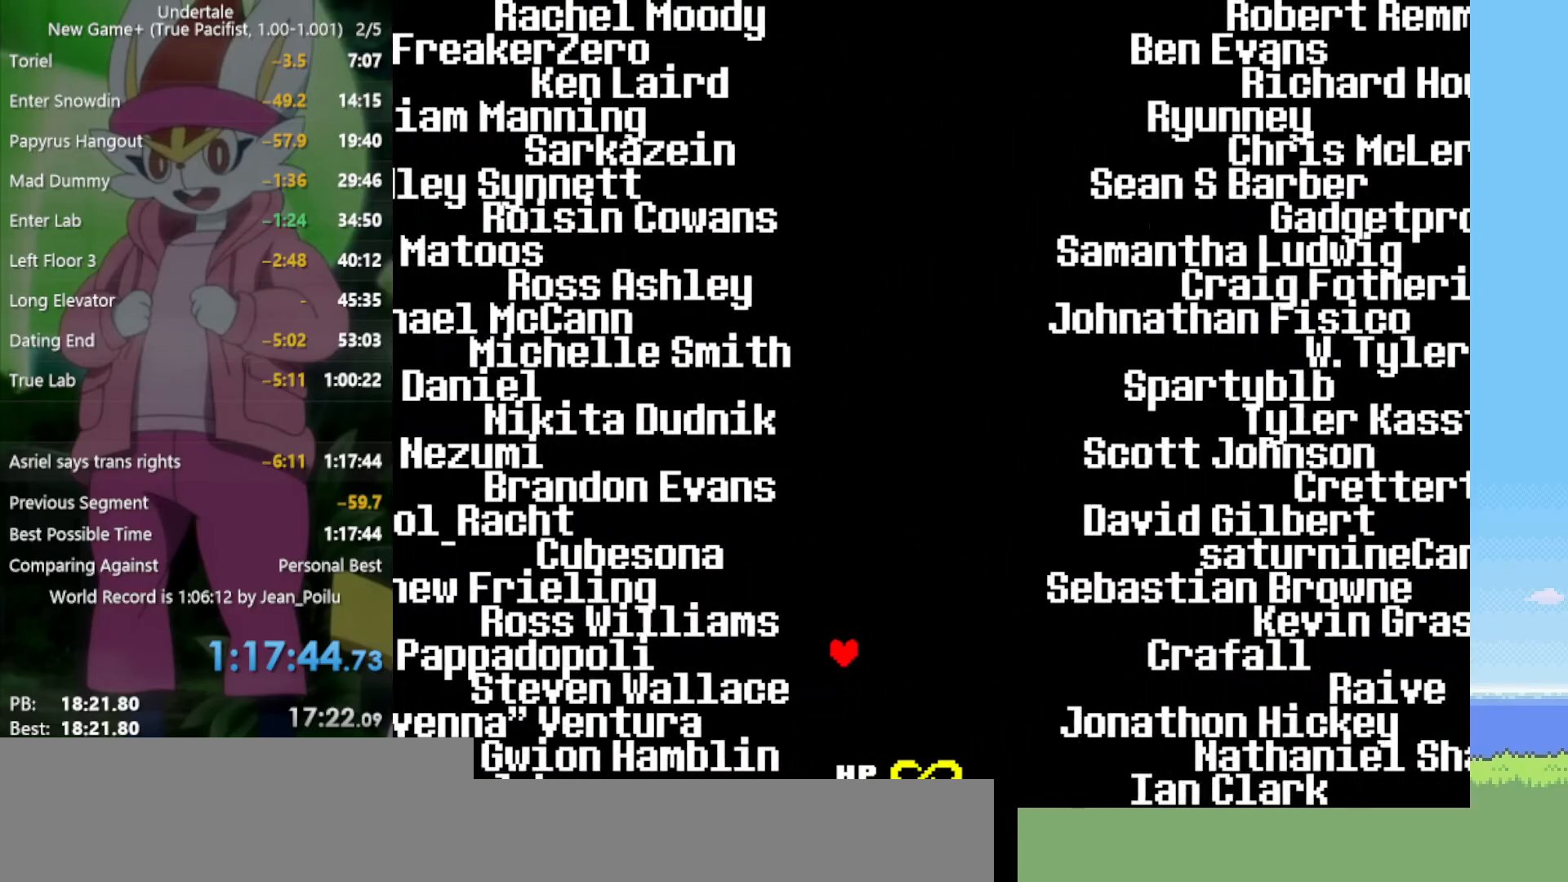
{"keys": ["left"], "events": []}
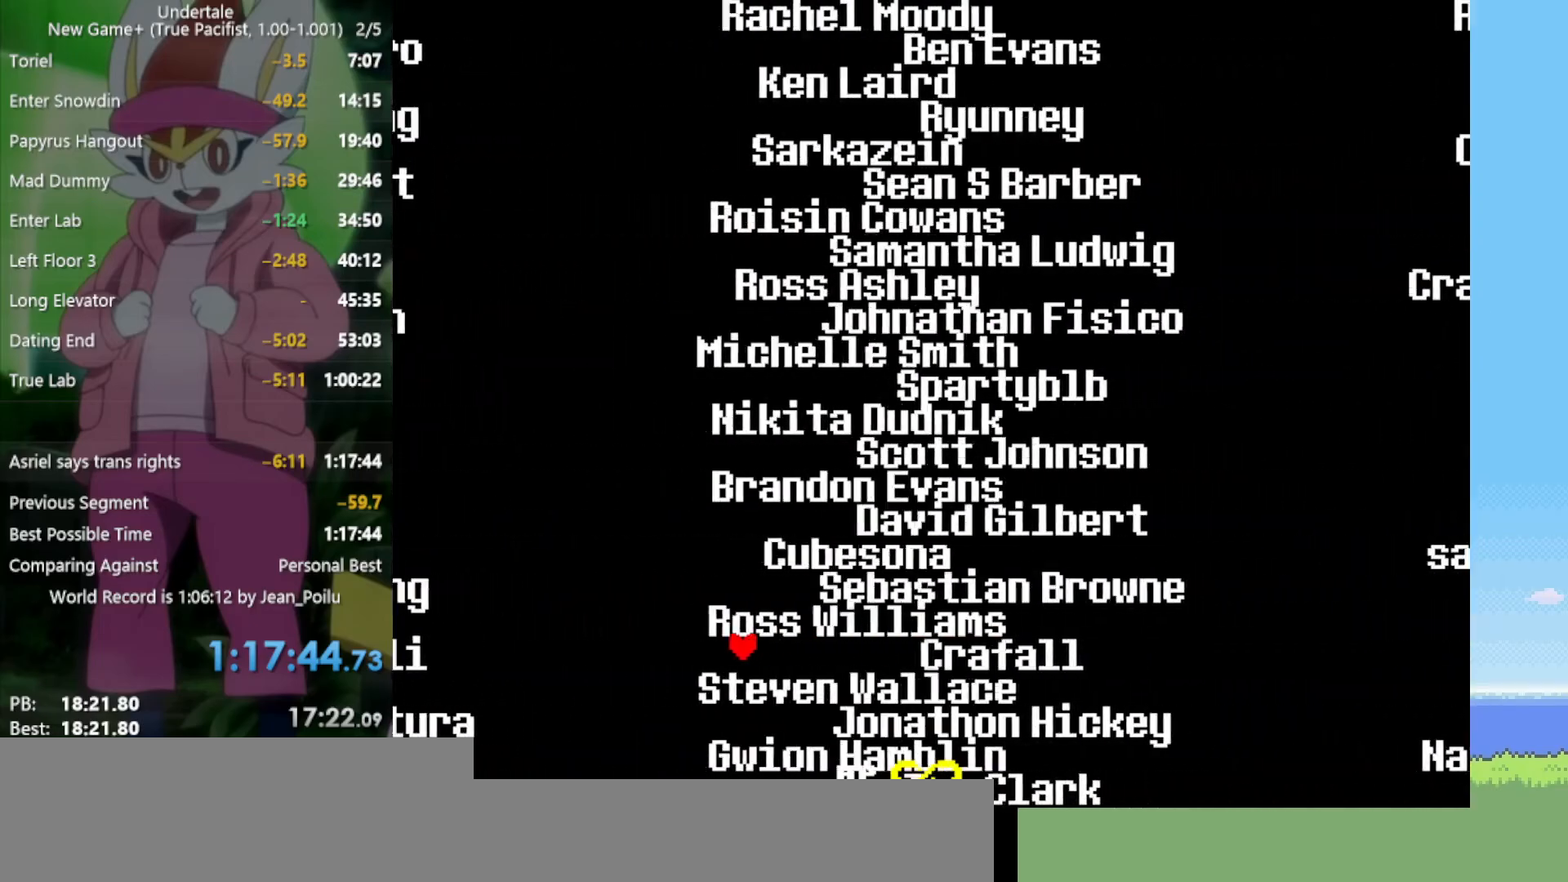
{"keys": ["right"], "events": [[100, "up", "down"], [200, "left", "up"], [200, "right", "down"], [234, "up", "up"]]}
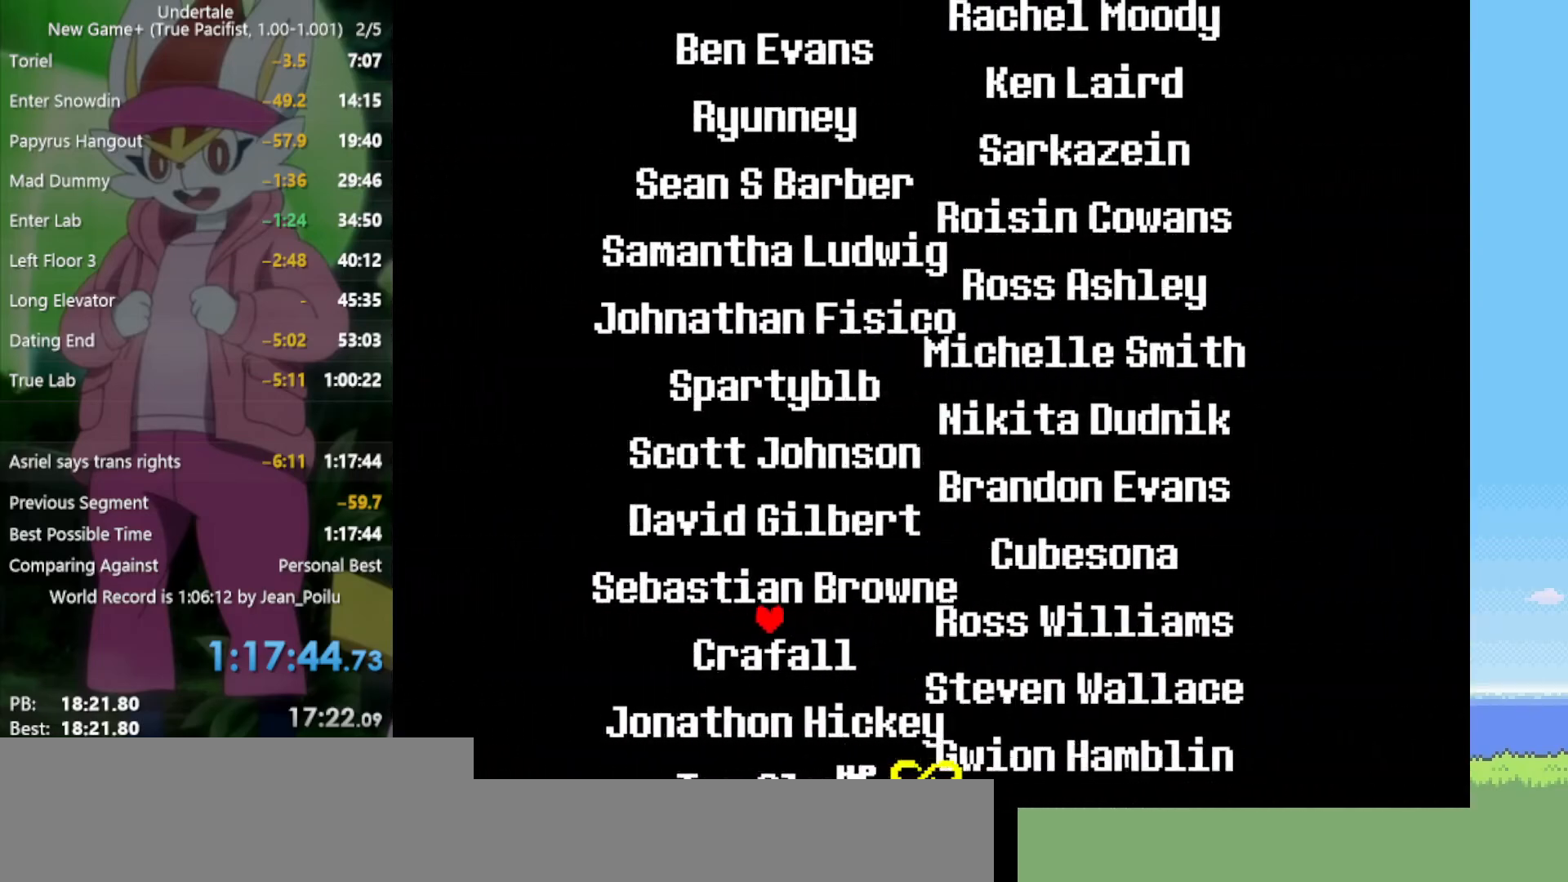
{"keys": ["right", "up"], "events": [[467, "up", "down"]]}
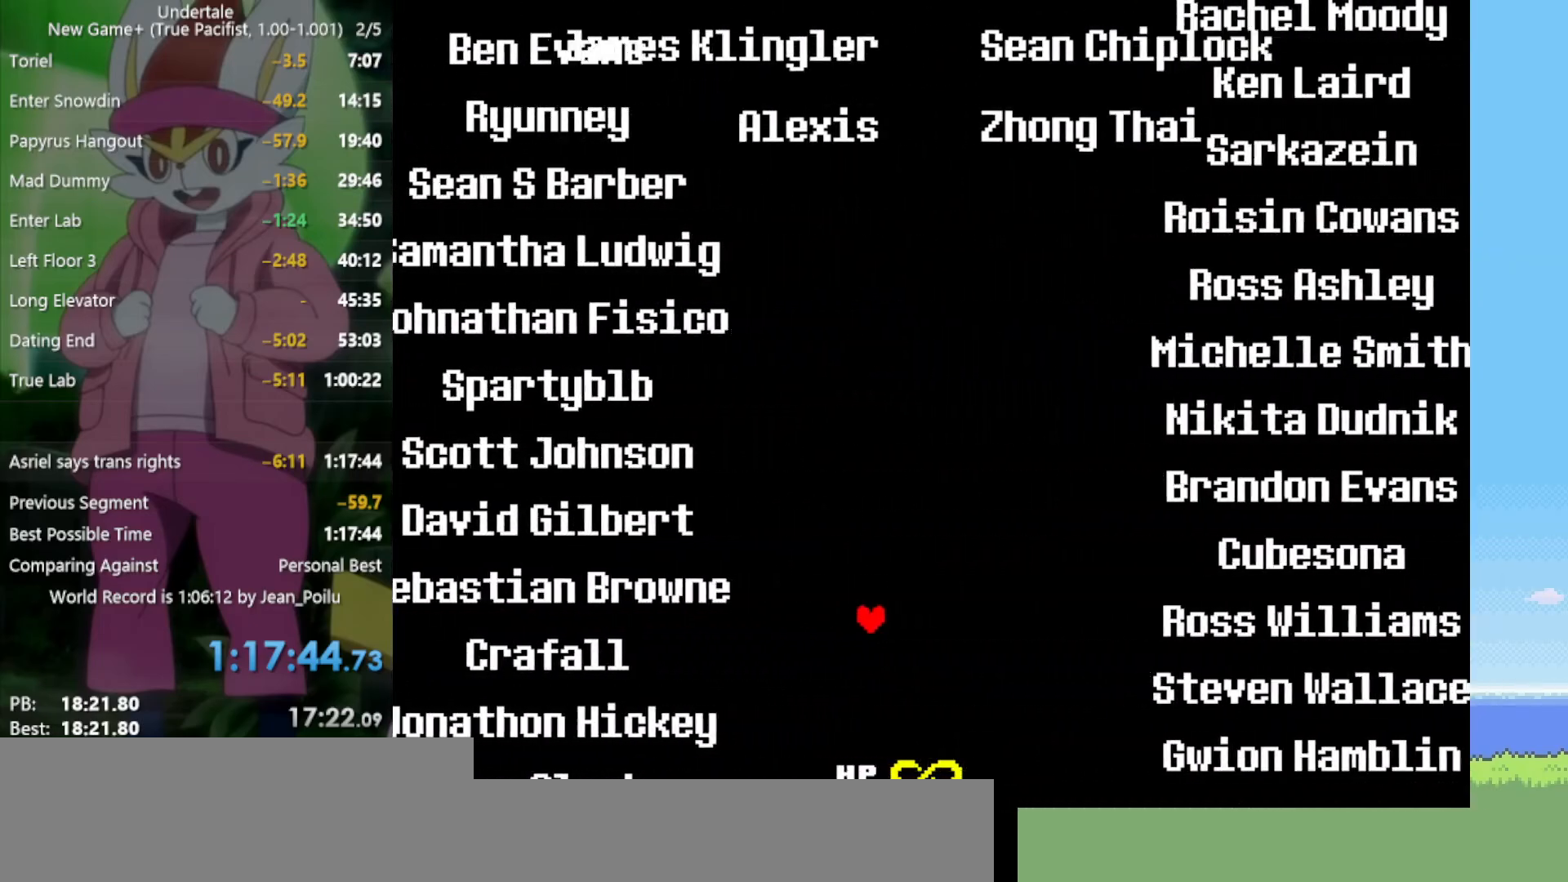
{"keys": ["right"], "events": [[17, "right", "up"], [200, "up", "up"], [284, "right", "down"]]}
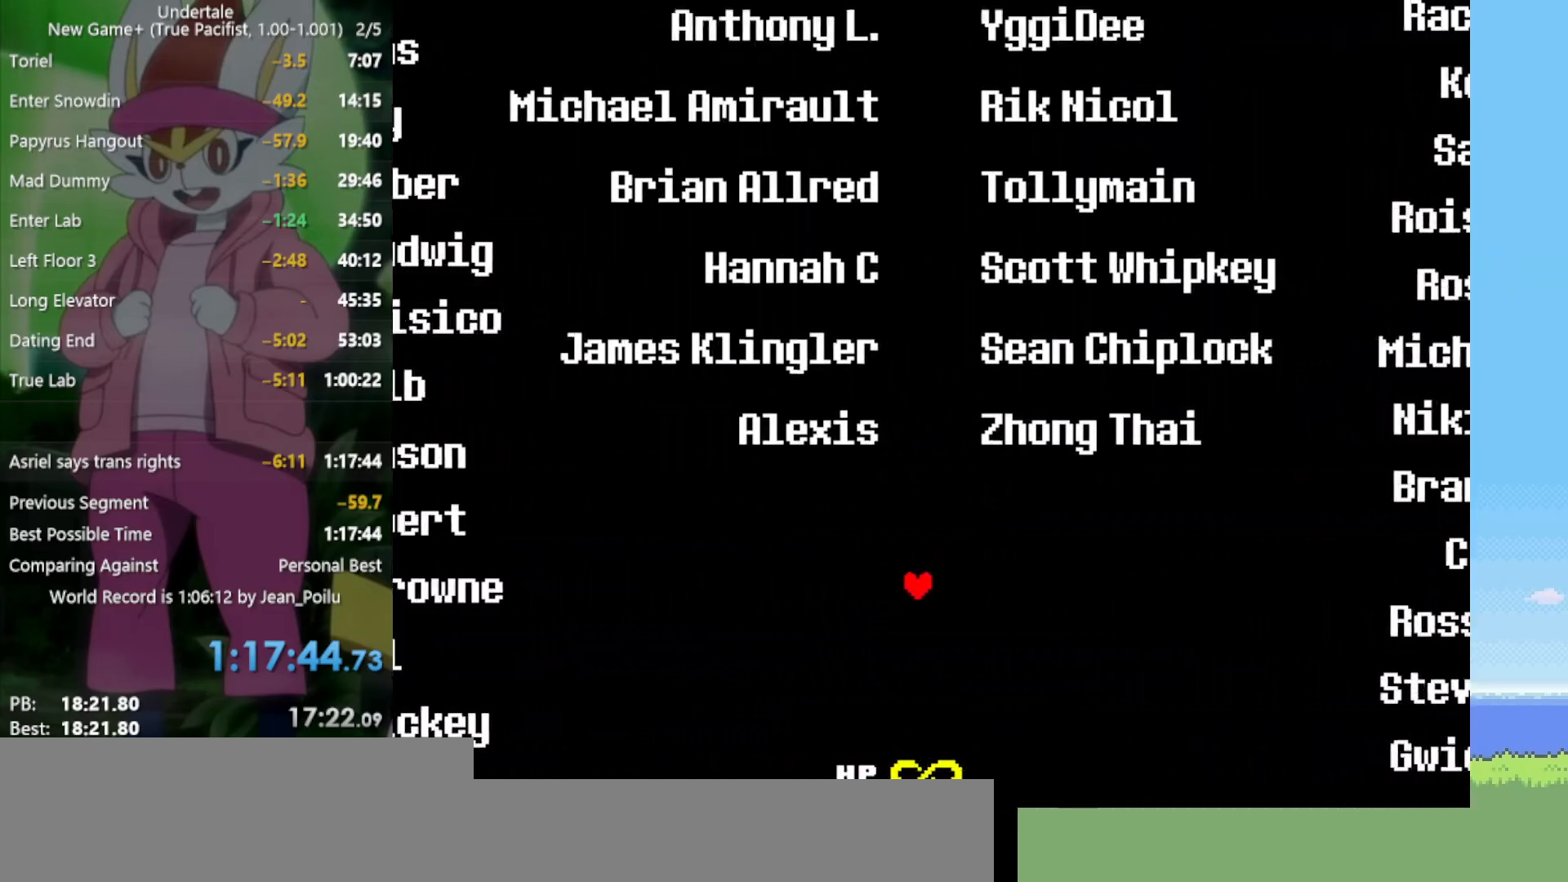
{"keys": [], "events": [[17, "up", "down"], [67, "right", "up"], [117, "up", "up"]]}
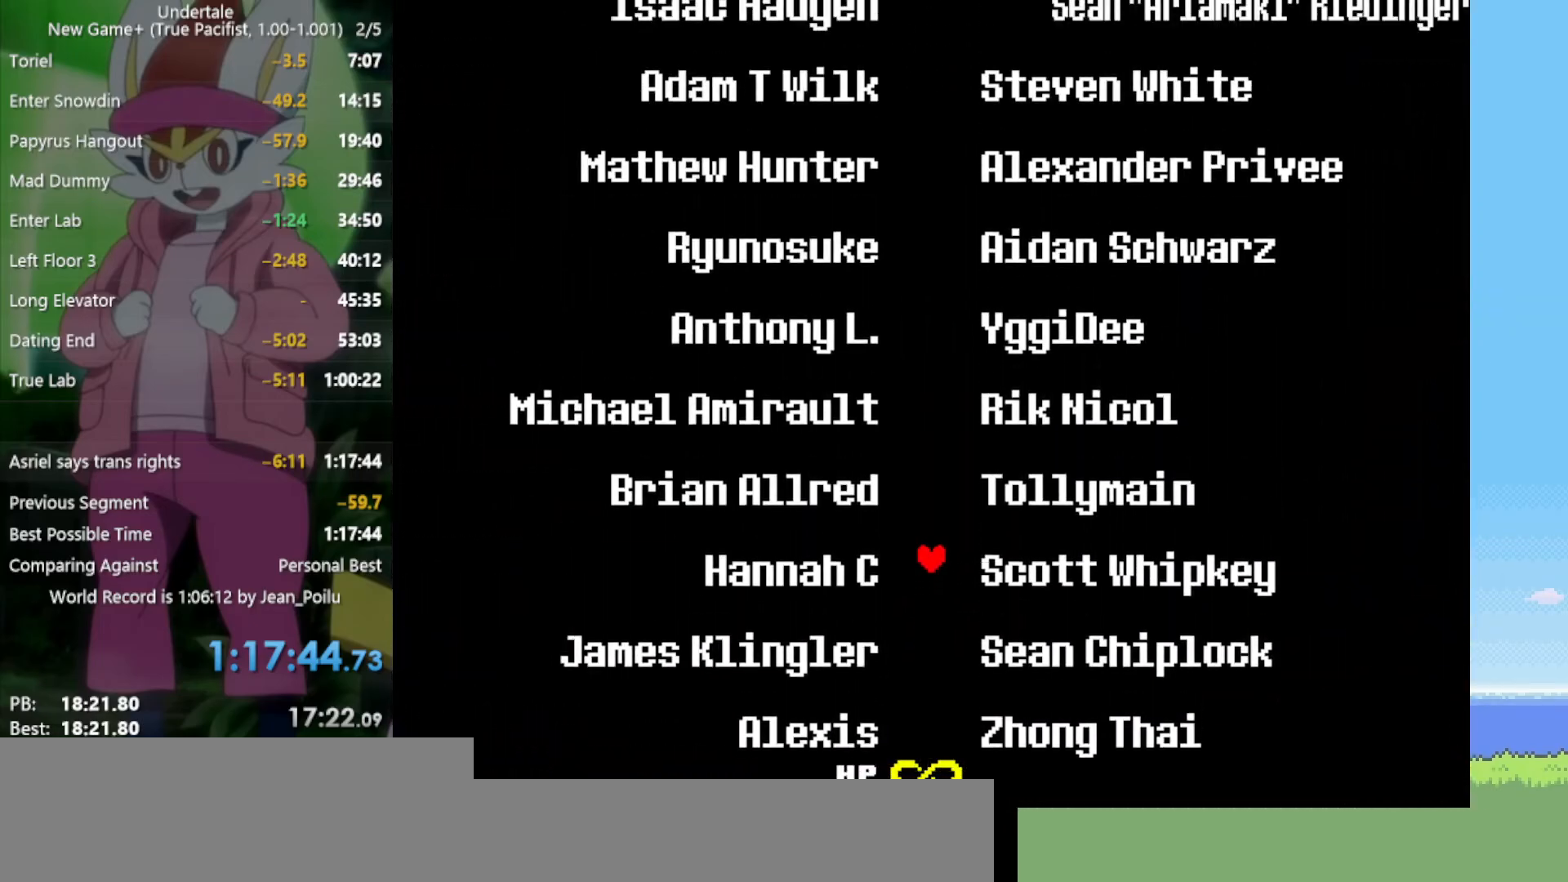
{"keys": [], "events": [[384, "left", "down"], [434, "left", "up"]]}
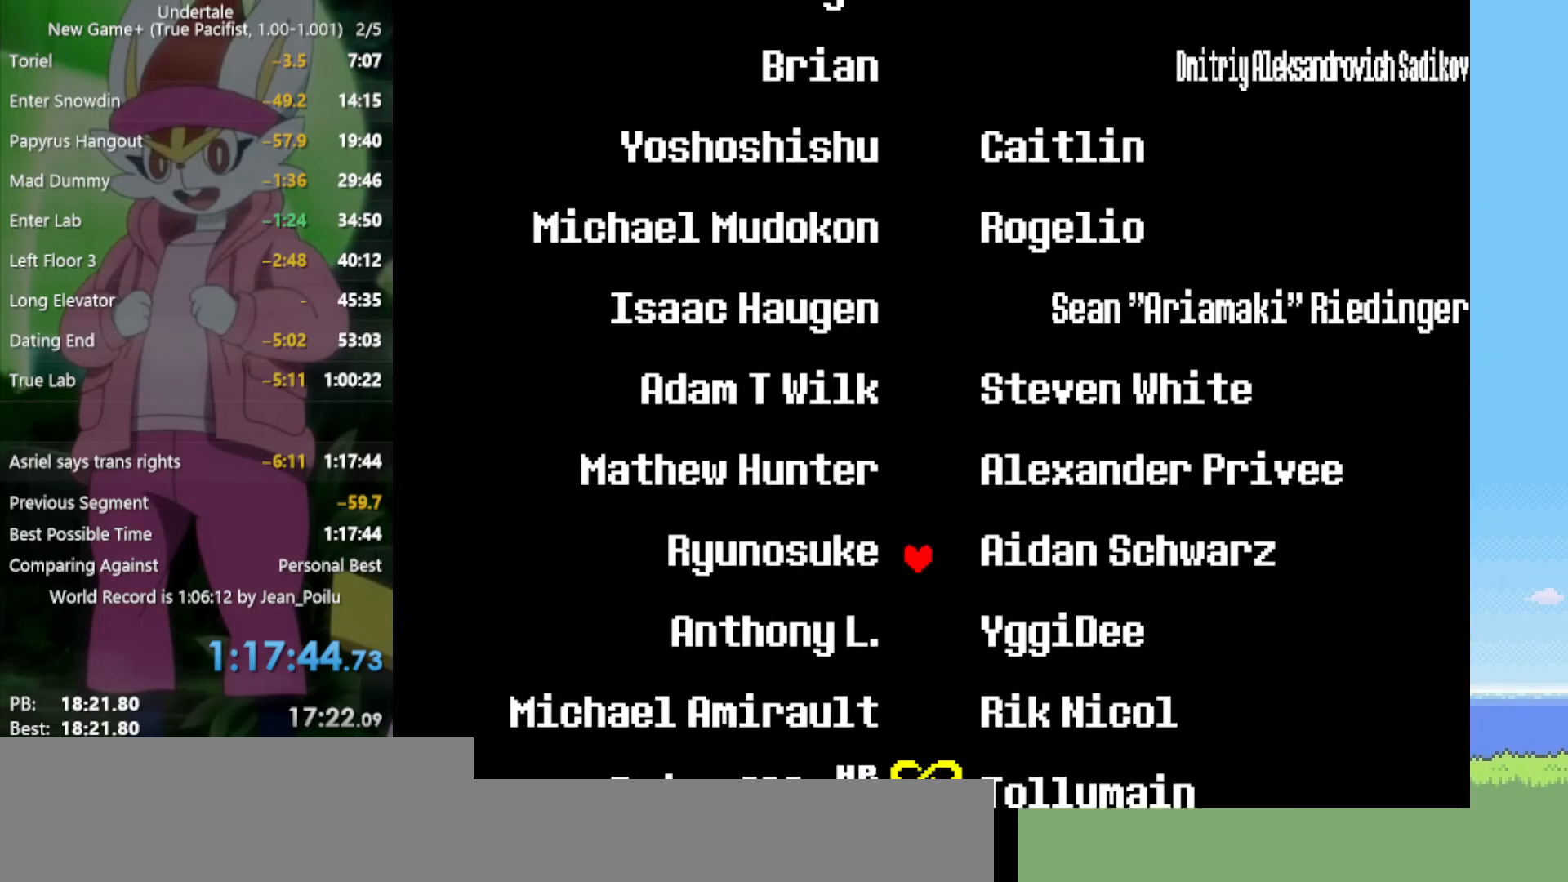
{"keys": [], "events": []}